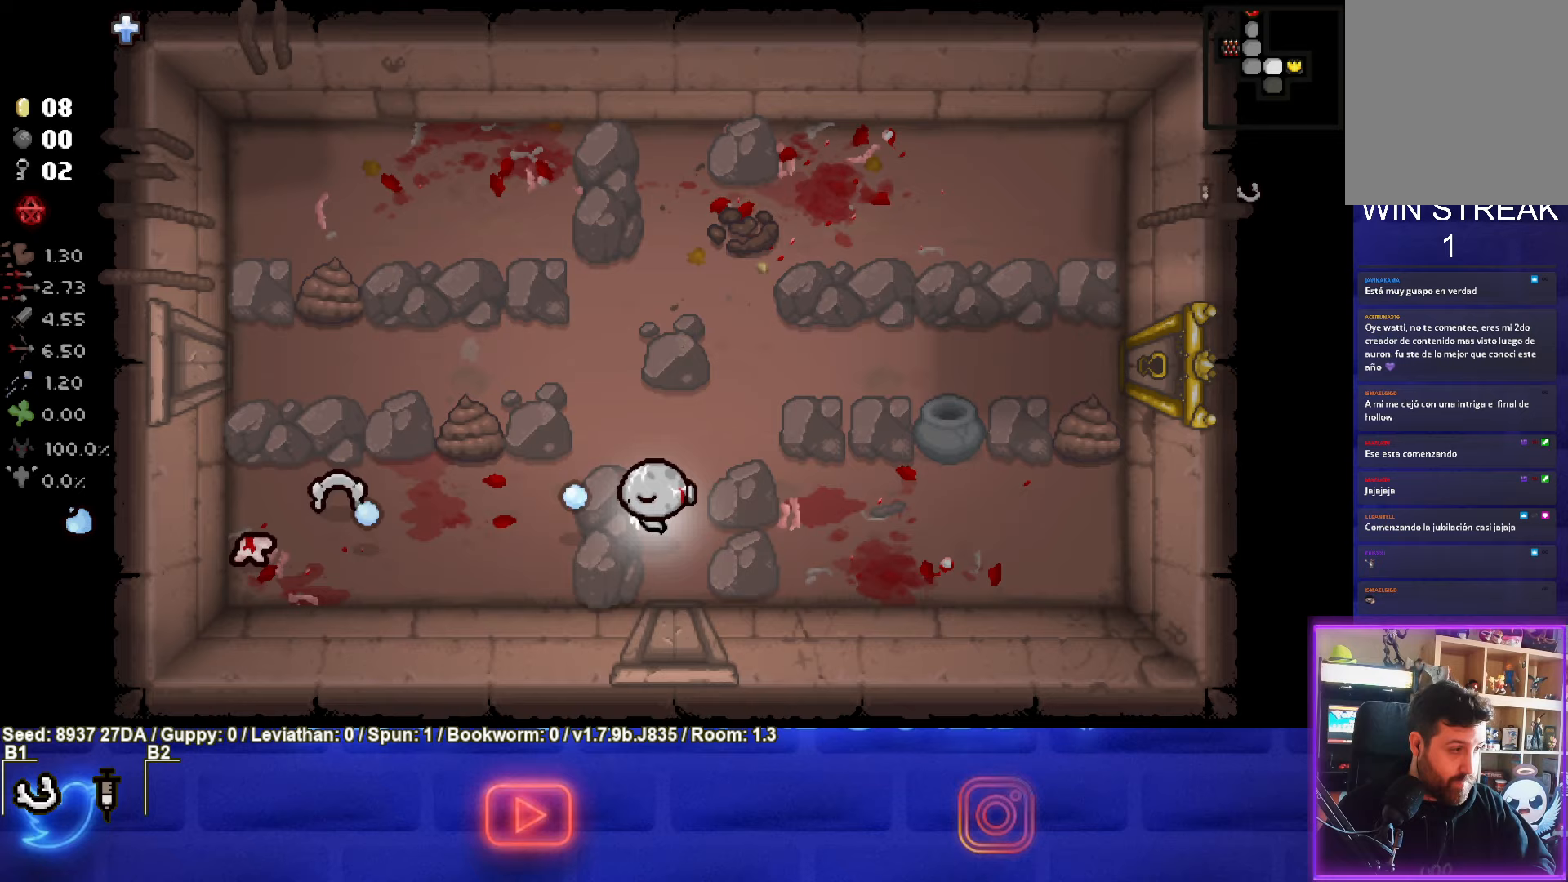
Gameplay with a controller (PlayStation layout); each line is a JSON object with the inputs held at the frame after it. "events" lists button and stick changes between this image and that frame as [ms after this image, input, new state], when the widget could be followed in between. Not read: L3 R3 right_stick.
{"buttons": ["SQUARE"], "left_stick": "right", "events": [[50, "left_stick", "left"], [200, "left_stick", "center"], [250, "left_stick", "right"]]}
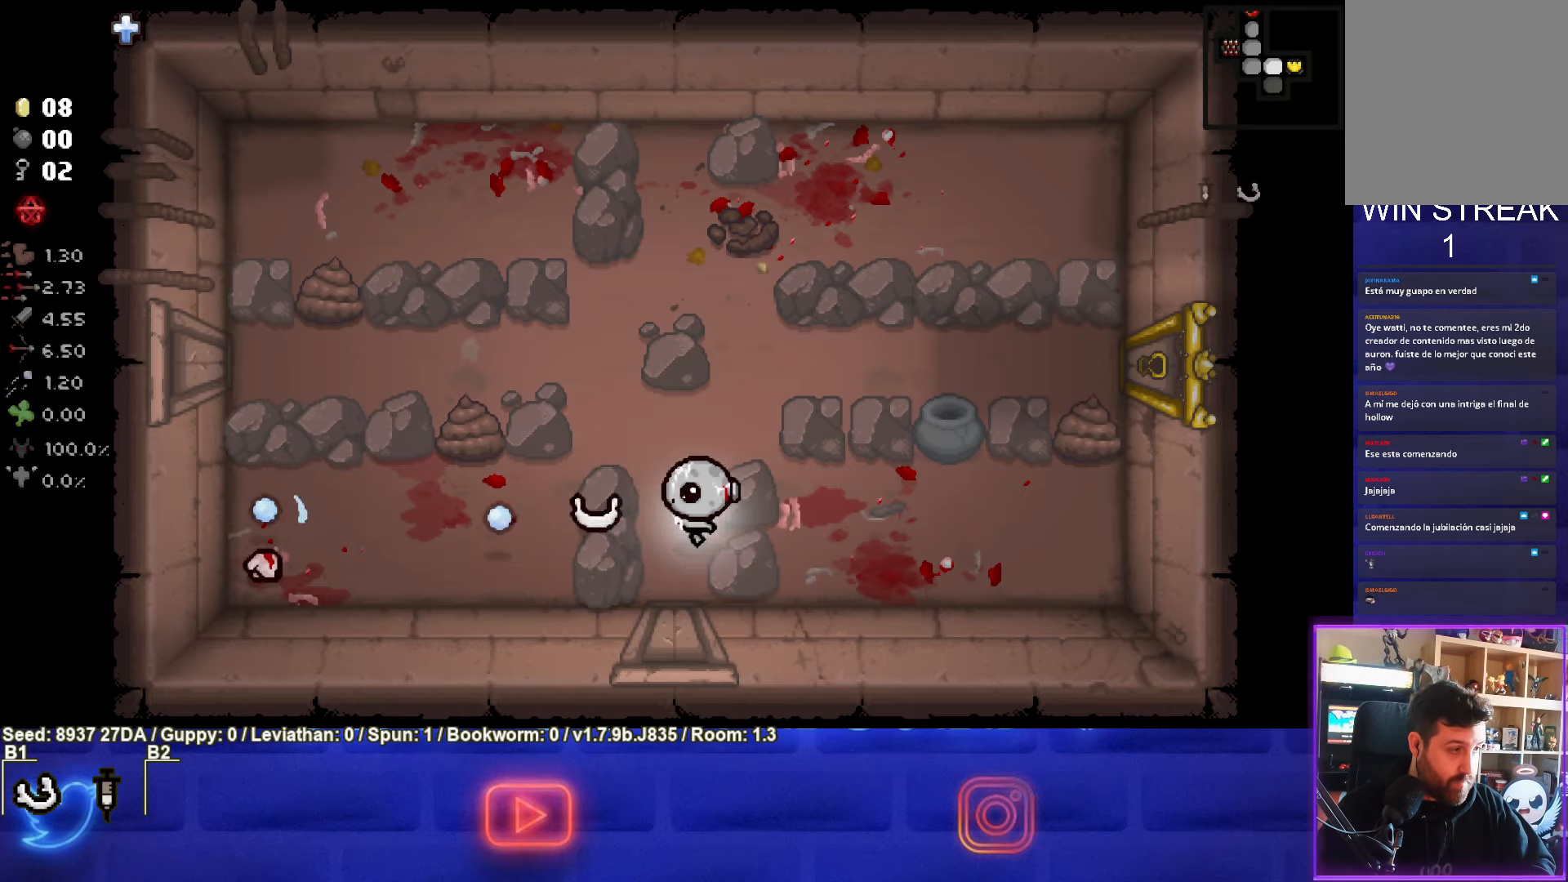
{"buttons": ["SQUARE"], "left_stick": "right", "events": [[50, "left_stick", "center"], [117, "left_stick", "left"], [350, "left_stick", "center"], [483, "left_stick", "right"]]}
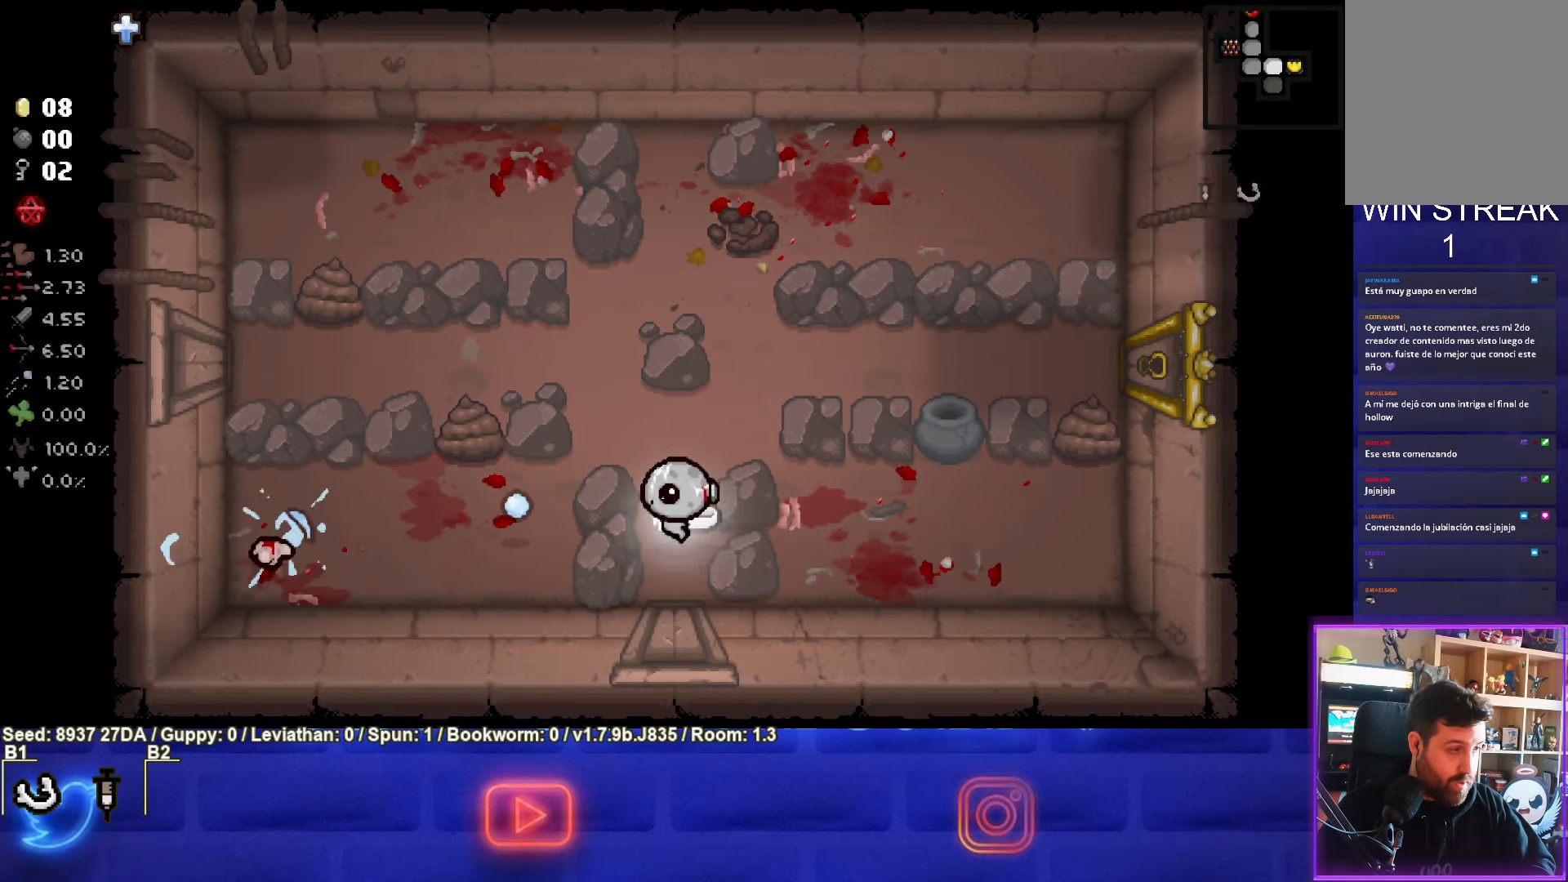
{"buttons": ["SQUARE"], "left_stick": "left", "events": [[167, "left_stick", "left"]]}
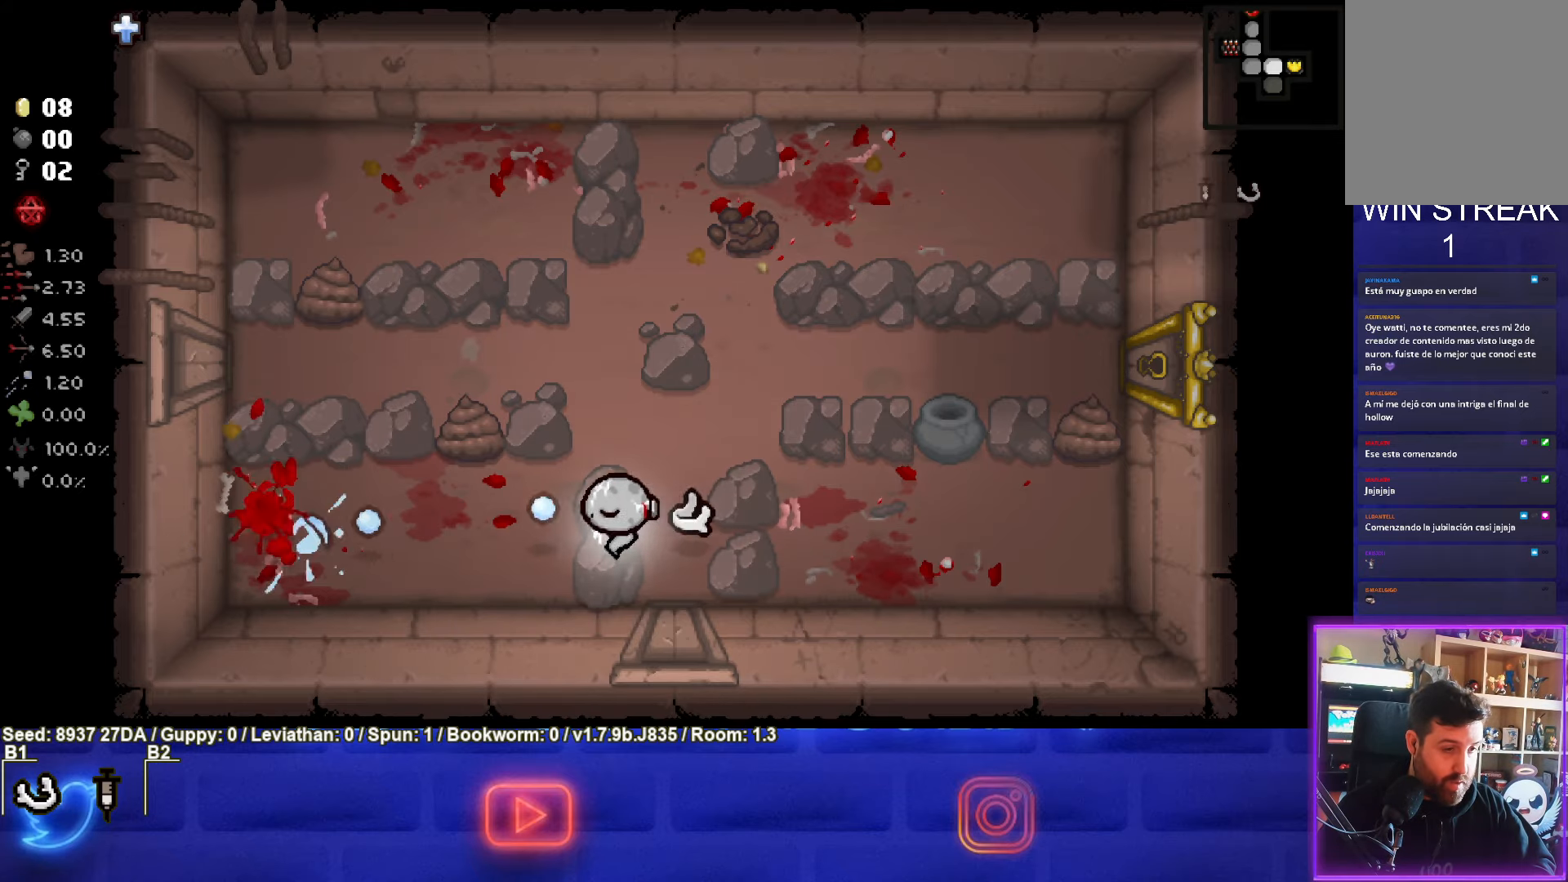
{"buttons": [], "left_stick": "right", "events": [[133, "left_stick", "center"], [200, "left_stick", "right"], [250, "SQUARE", "up"]]}
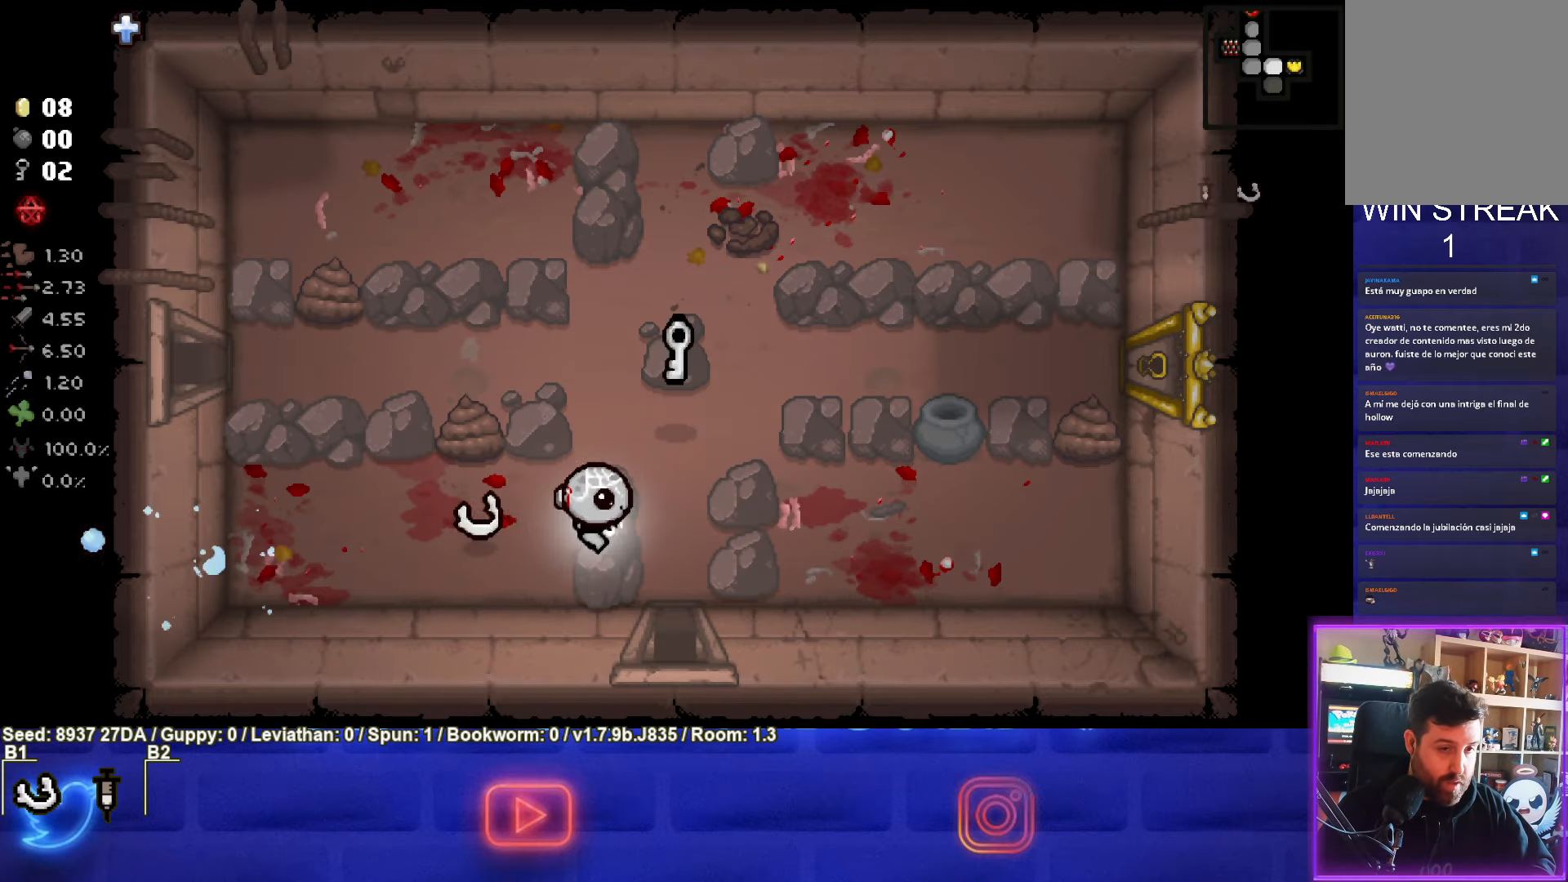
{"buttons": [], "left_stick": "up-right", "events": [[50, "left_stick", "center"], [200, "left_stick", "up"], [433, "left_stick", "up-right"]]}
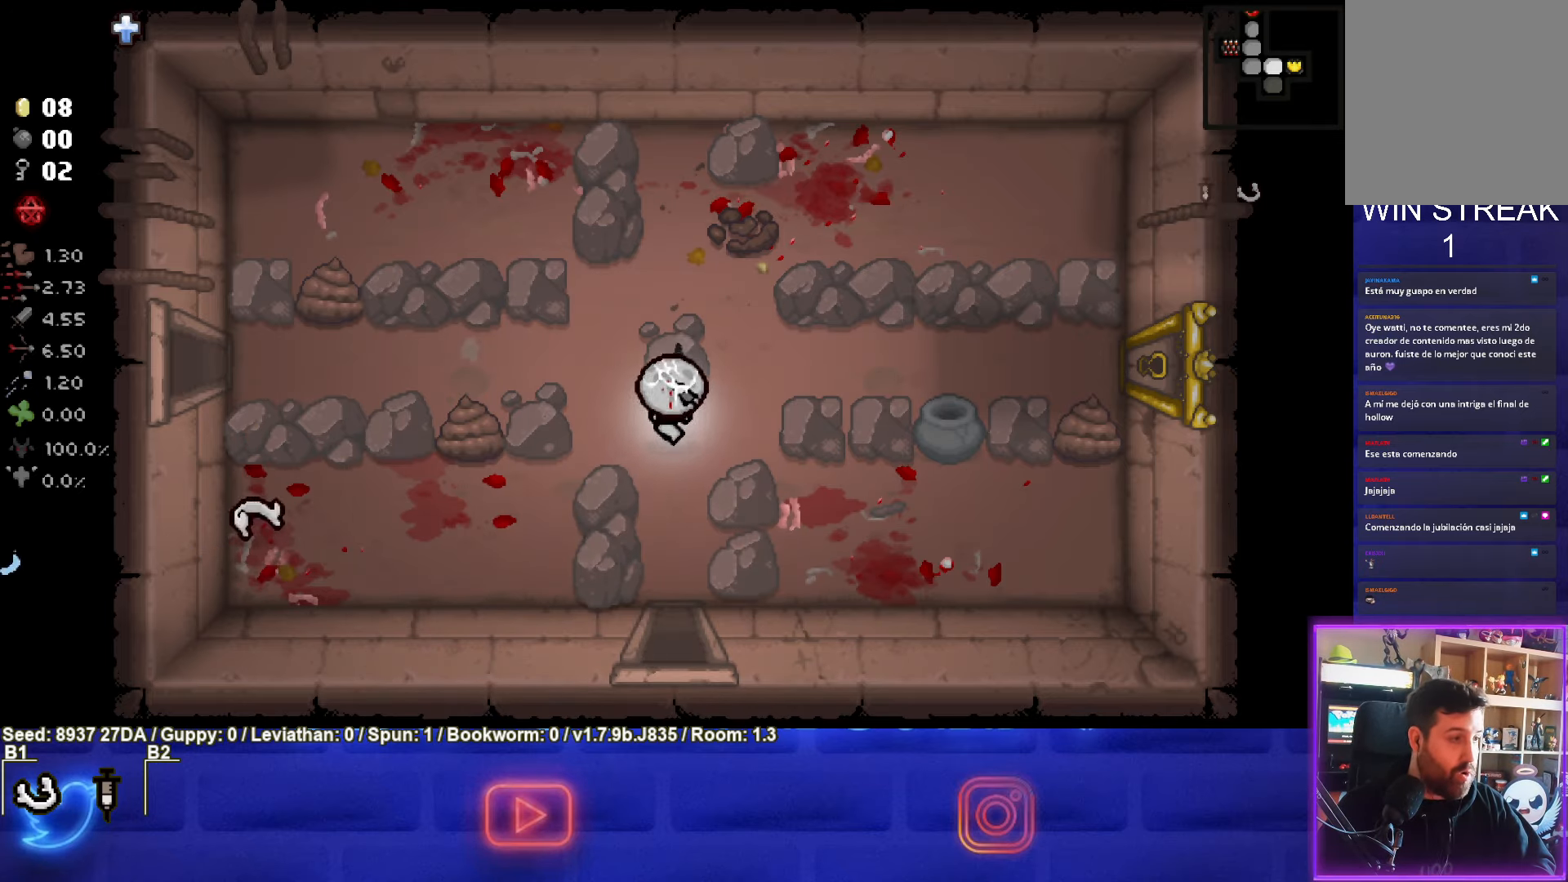
{"buttons": [], "left_stick": "up-right", "events": []}
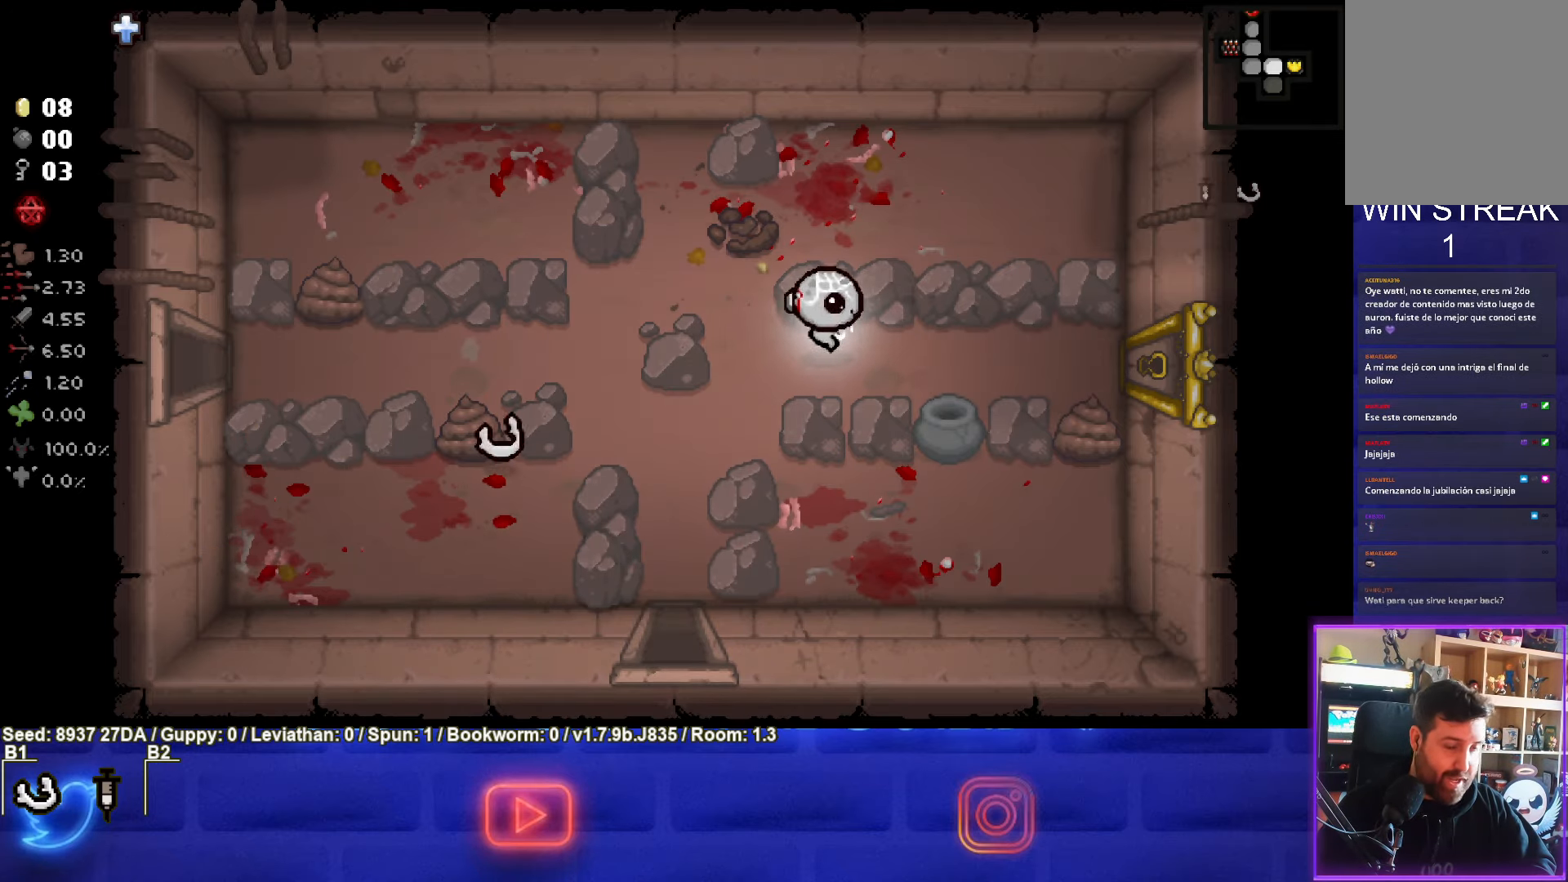
{"buttons": [], "left_stick": "right", "events": [[83, "left_stick", "right"]]}
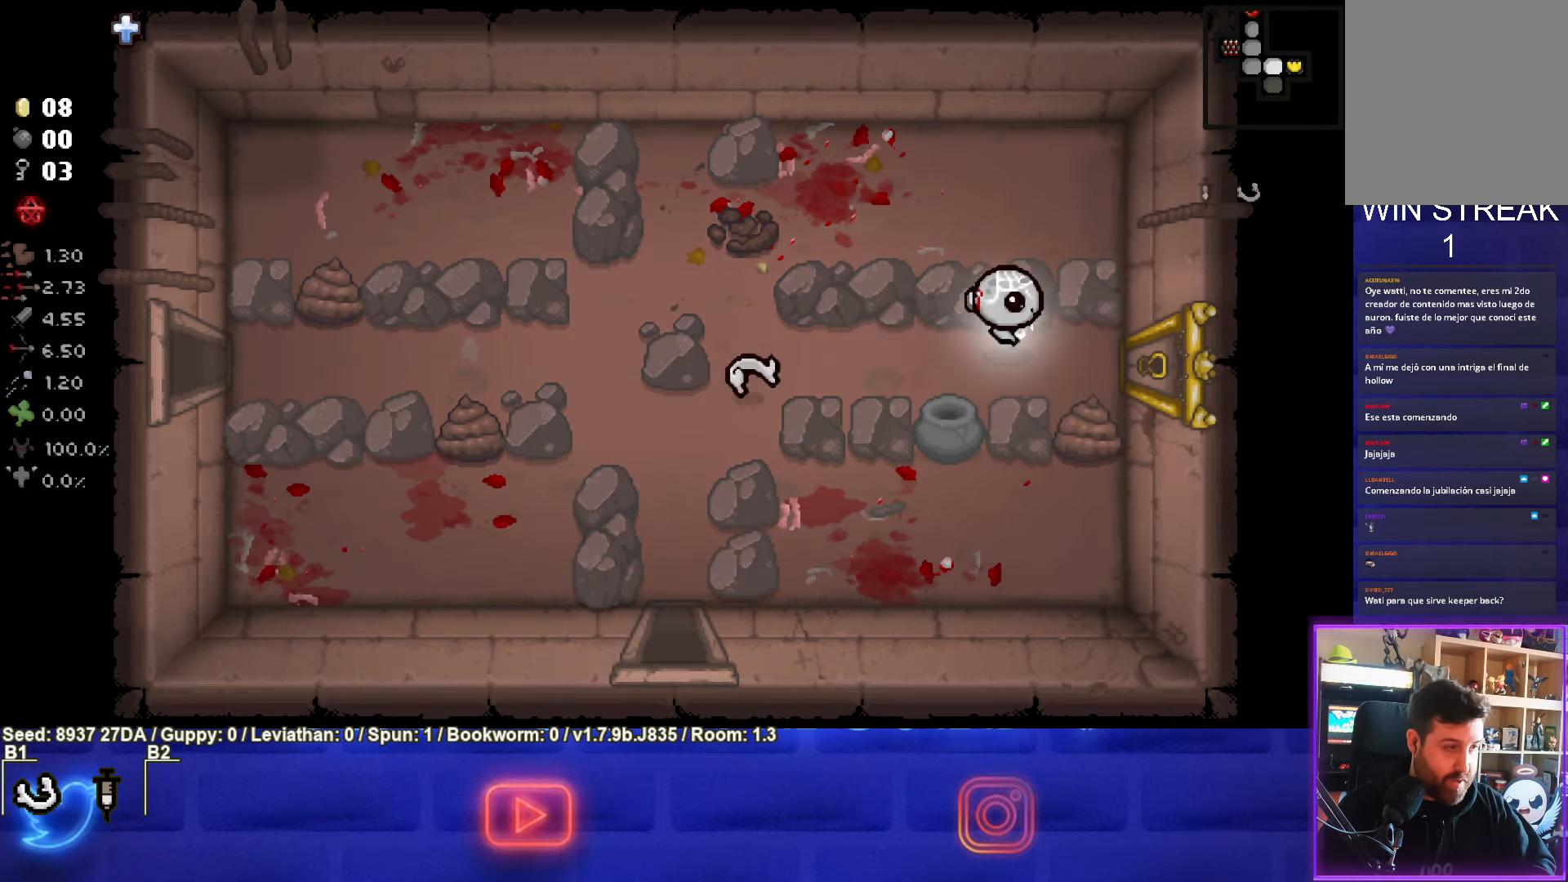
{"buttons": [], "left_stick": "center", "events": [[417, "left_stick", "center"]]}
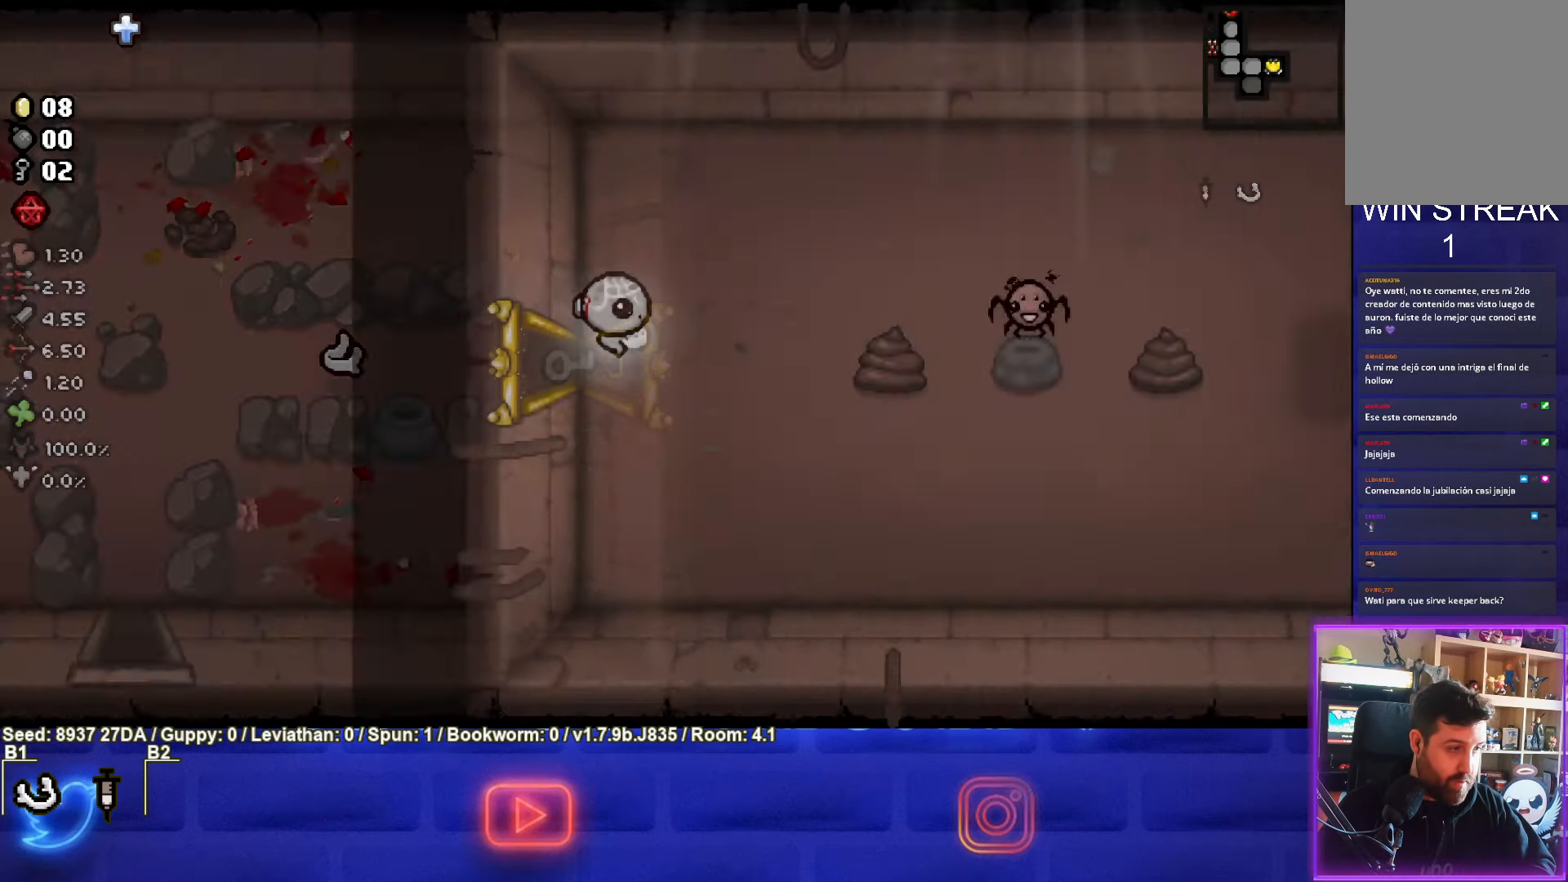
{"buttons": [], "left_stick": "center", "events": []}
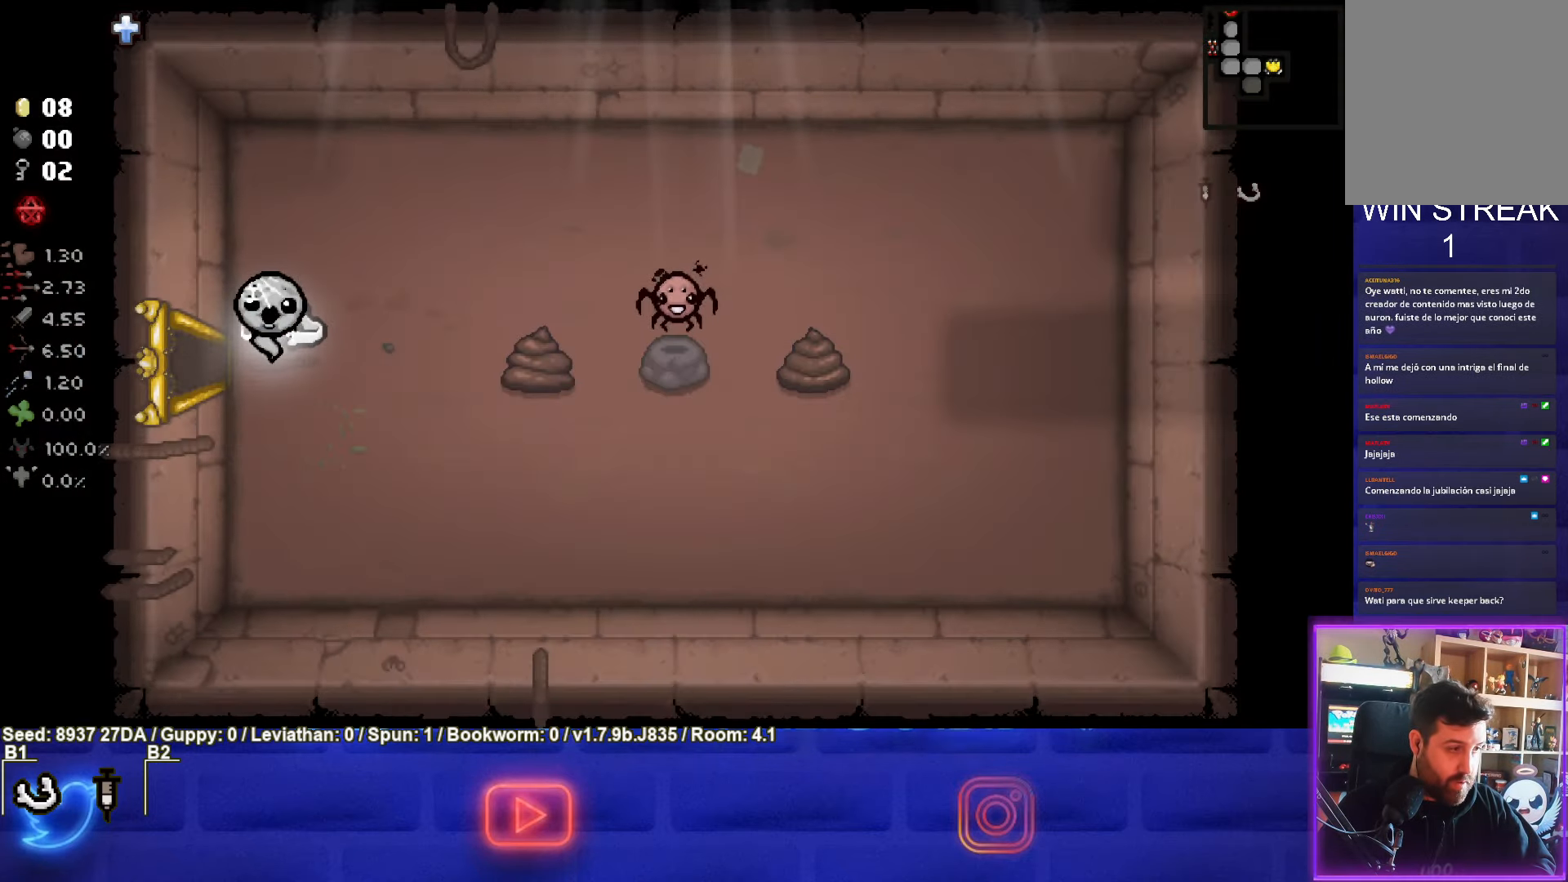
{"buttons": [], "left_stick": "center", "events": []}
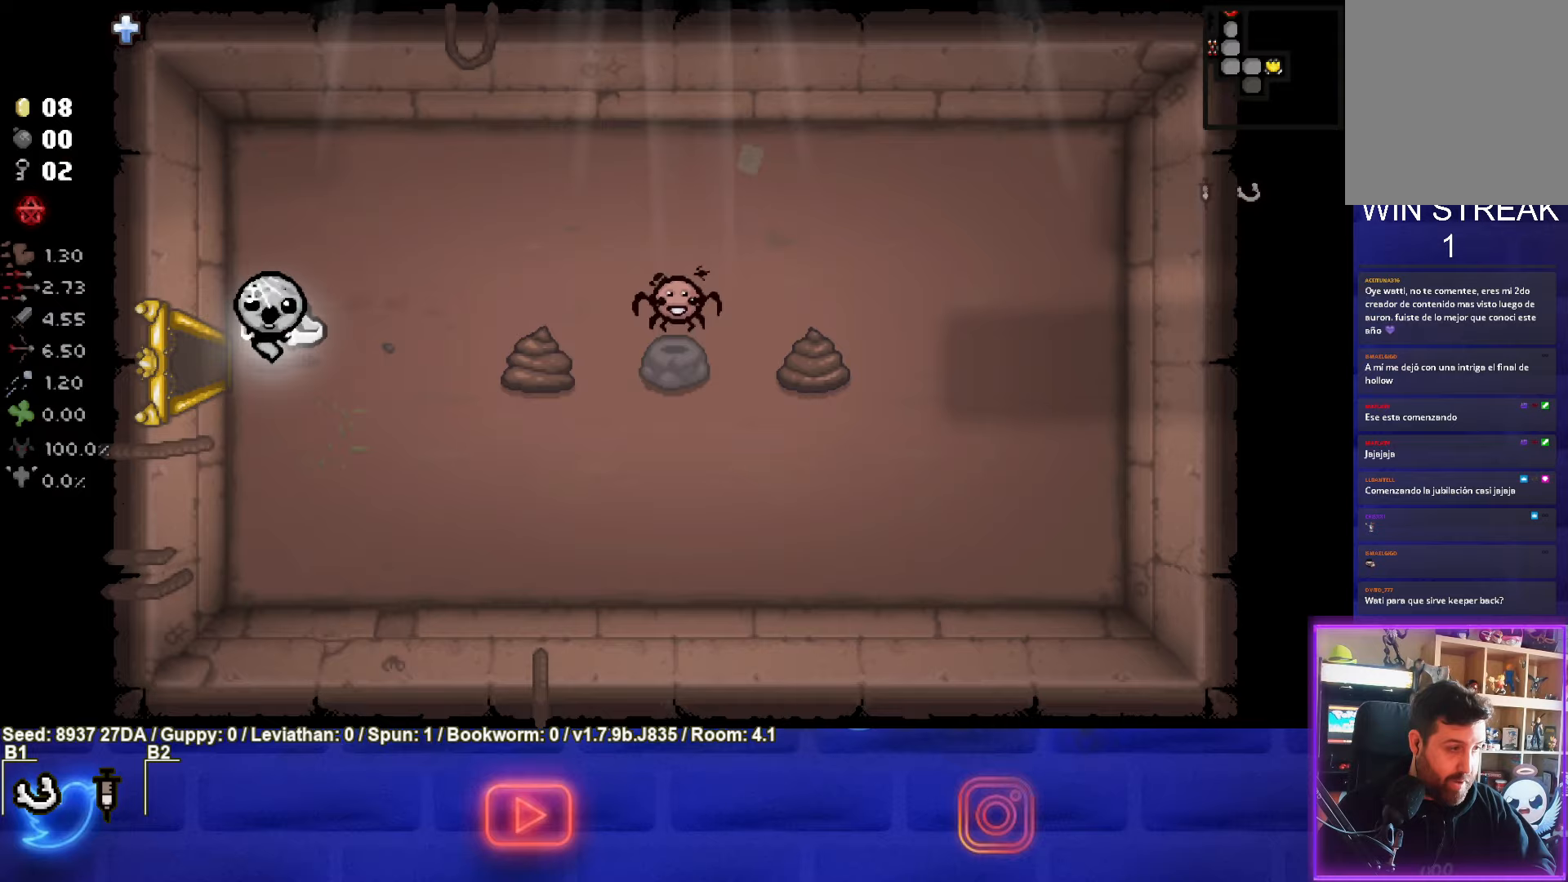
{"buttons": [], "left_stick": "center", "events": [[50, "left_stick", "down-right"], [400, "left_stick", "center"]]}
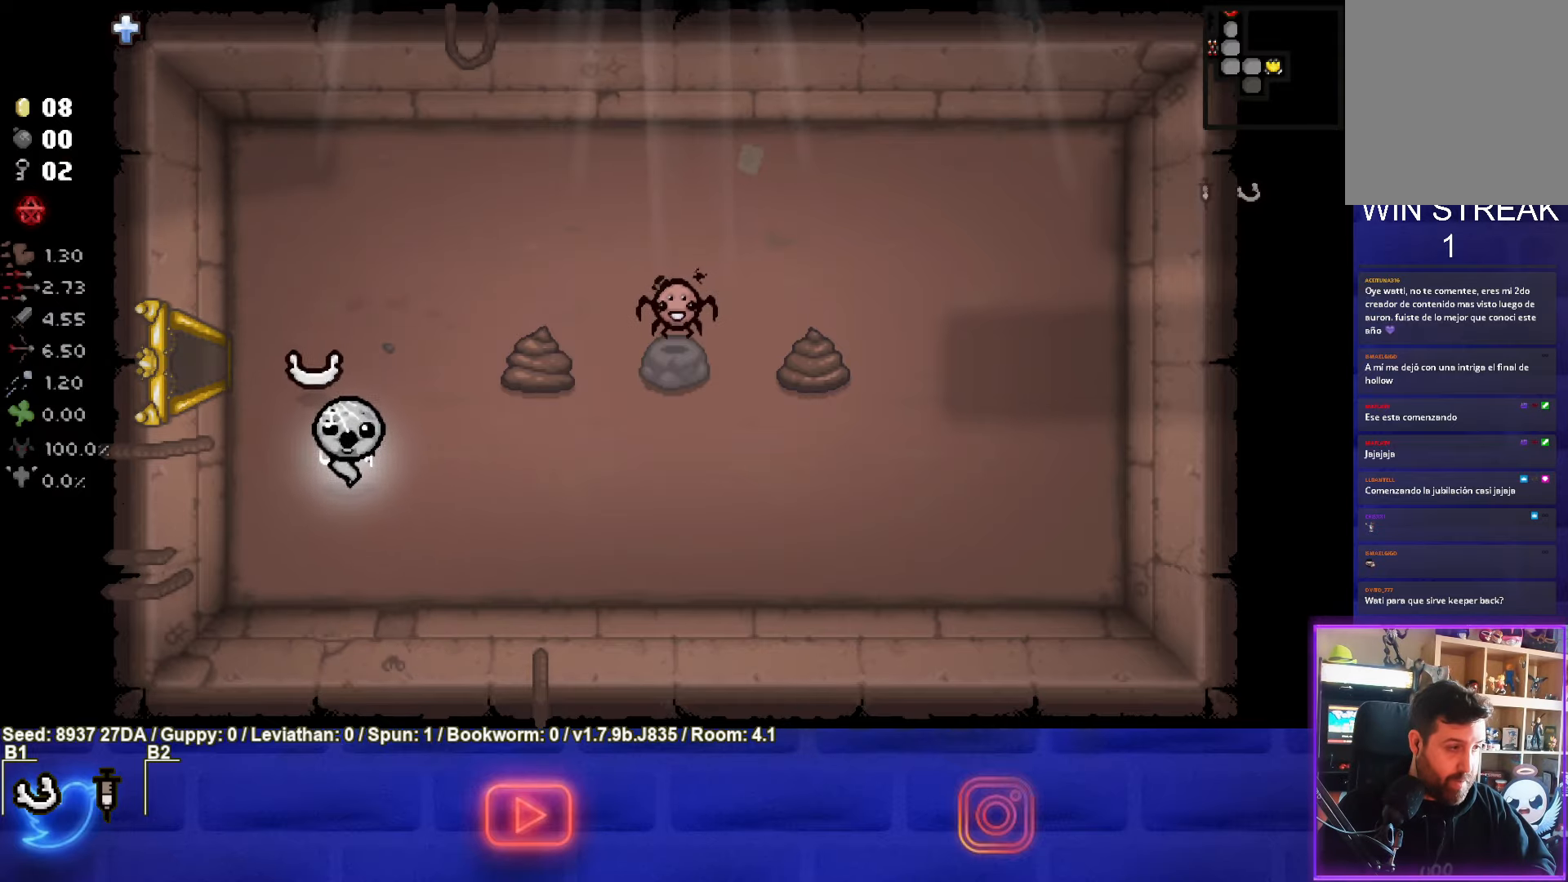
{"buttons": [], "left_stick": "center", "events": []}
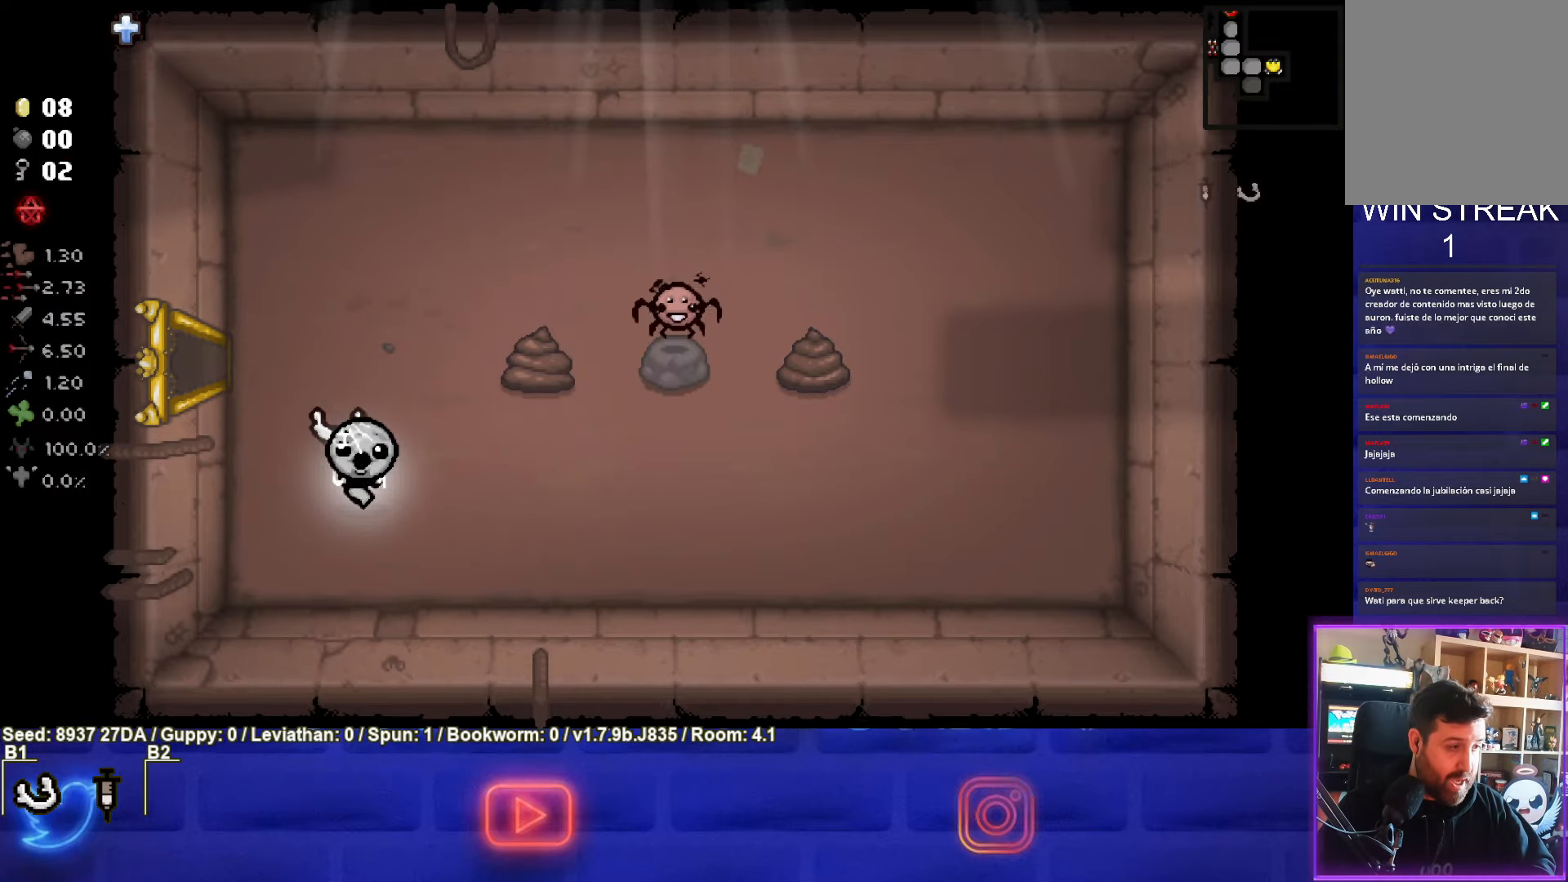
{"buttons": [], "left_stick": "center", "events": []}
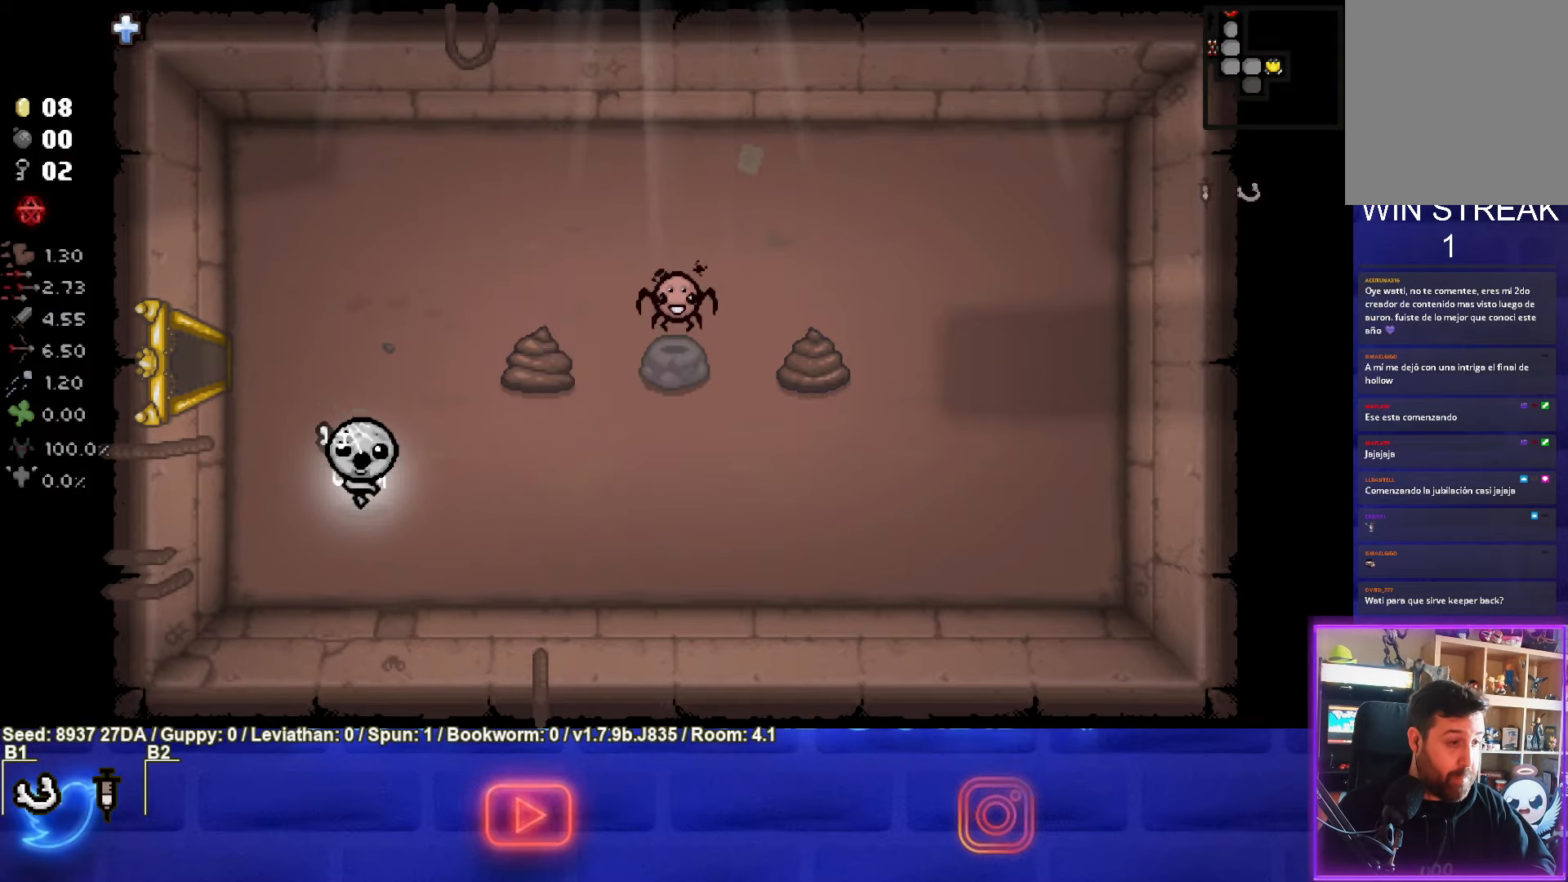
{"buttons": [], "left_stick": "up-right", "events": [[50, "left_stick", "right"], [250, "left_stick", "up-right"]]}
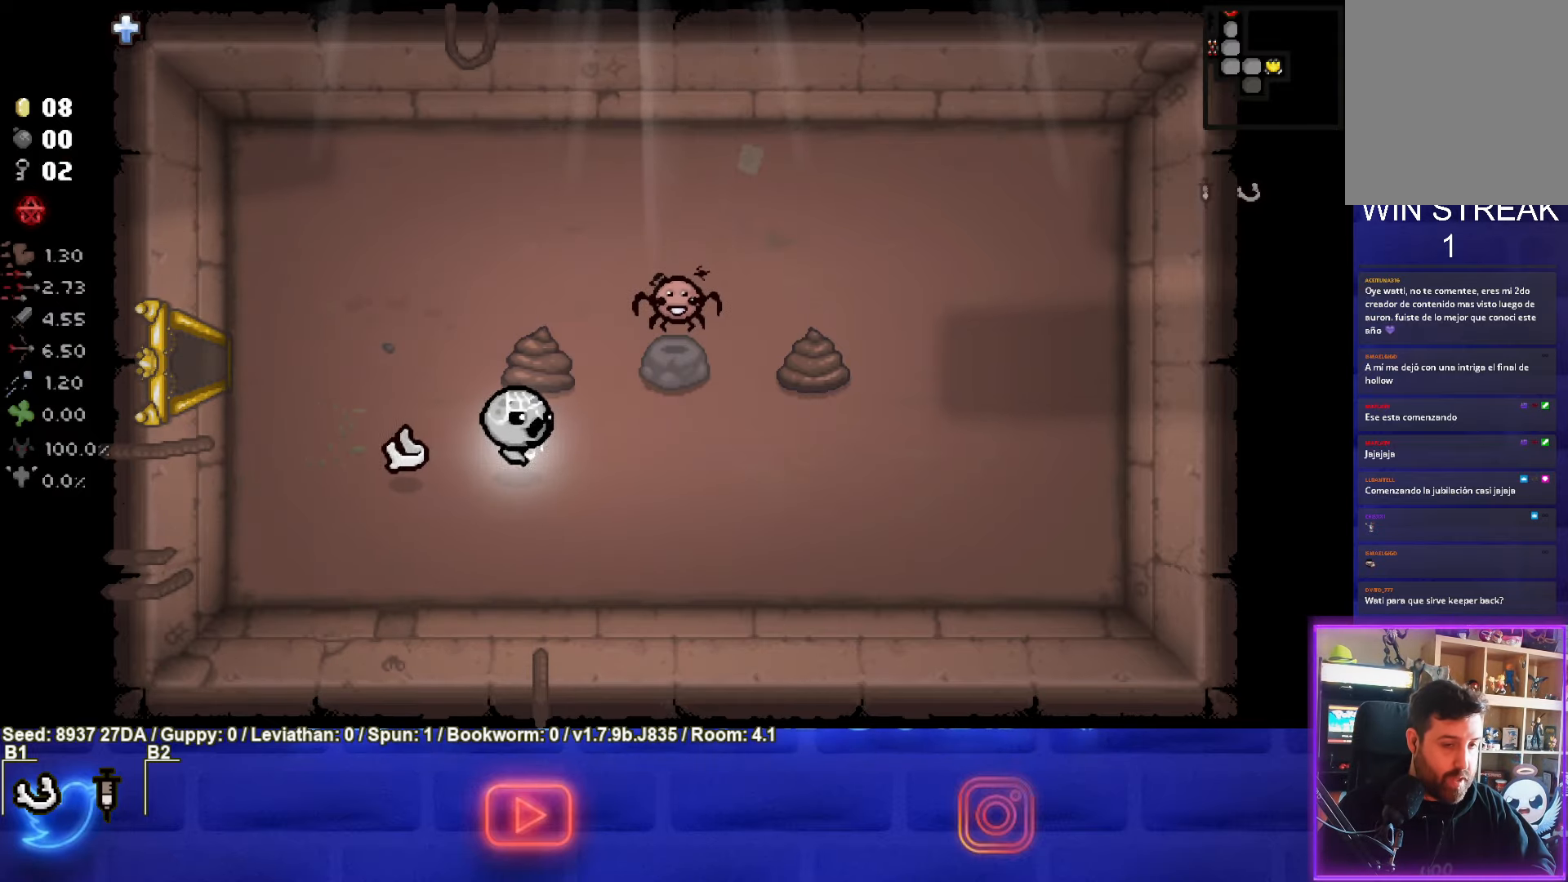
{"buttons": [], "left_stick": "left", "events": [[317, "left_stick", "center"], [367, "left_stick", "left"]]}
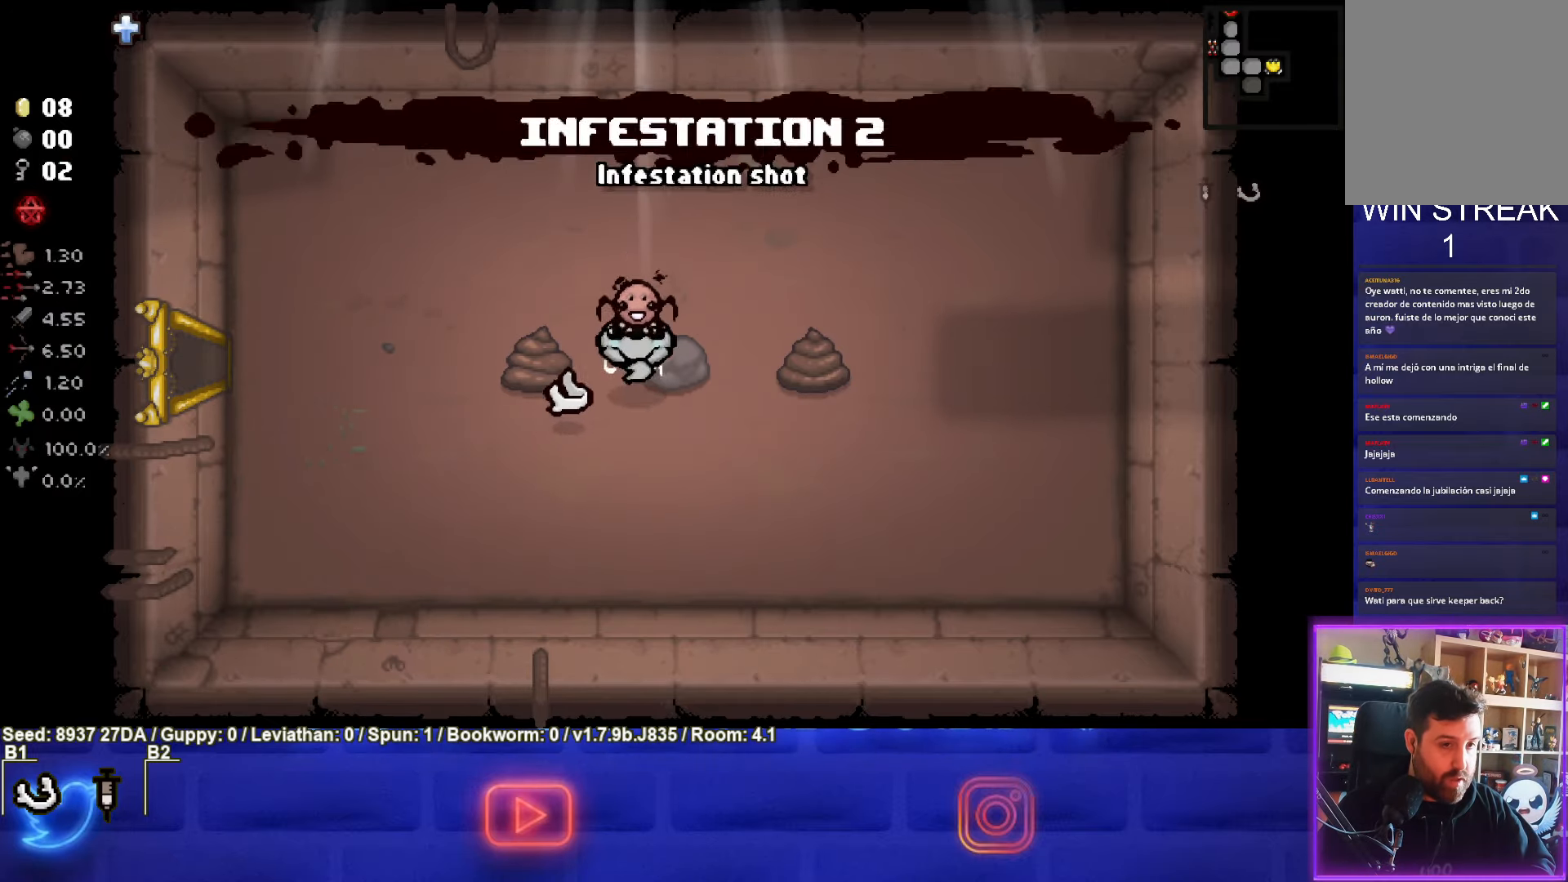
{"buttons": [], "left_stick": "left", "events": []}
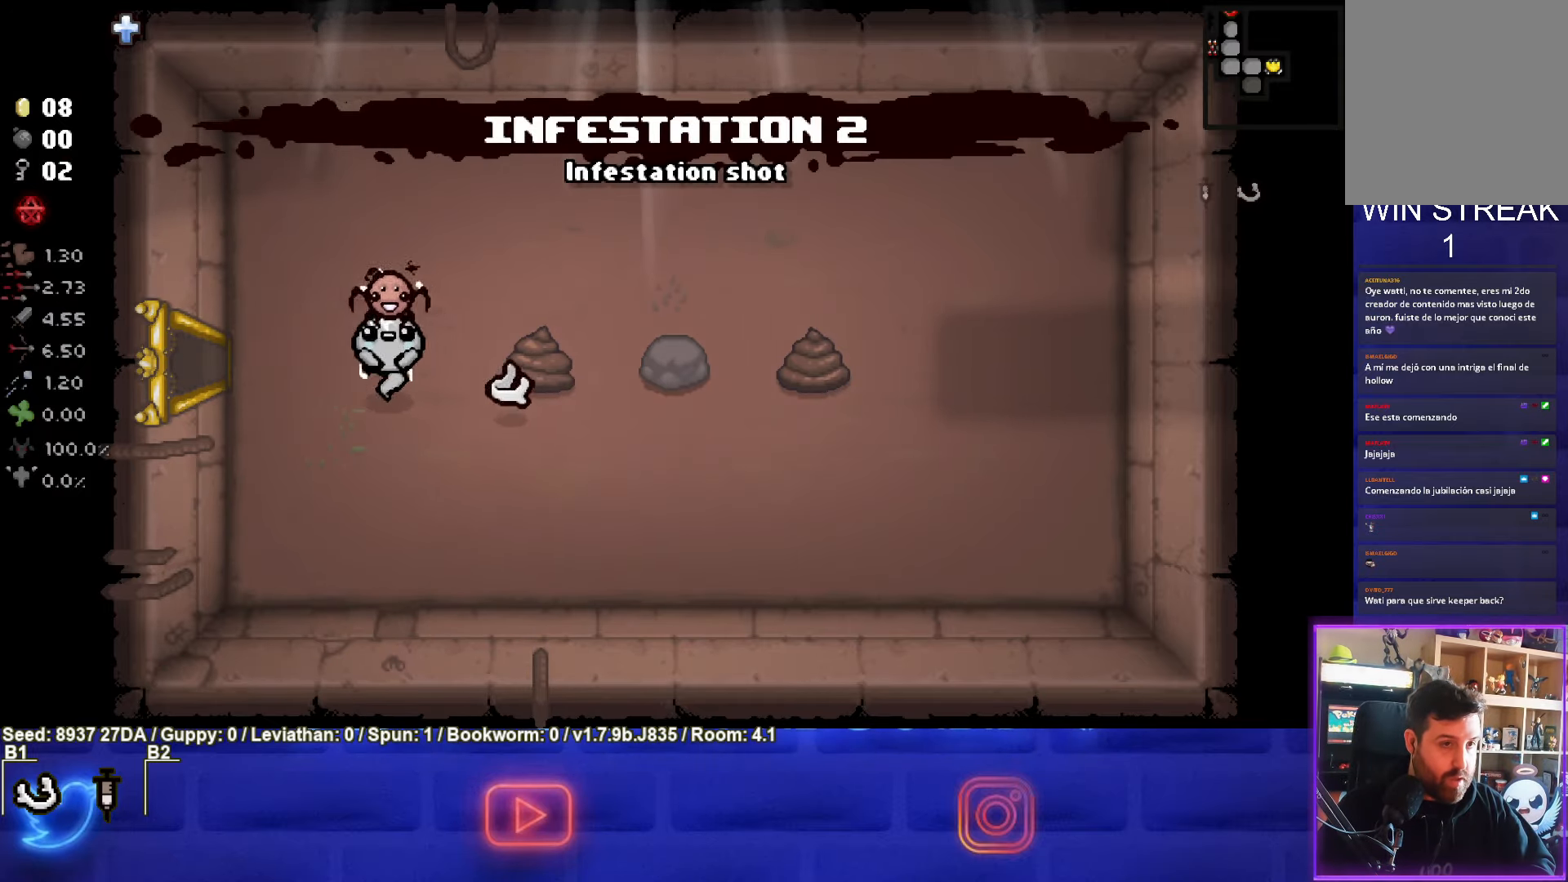
{"buttons": [], "left_stick": "left", "events": []}
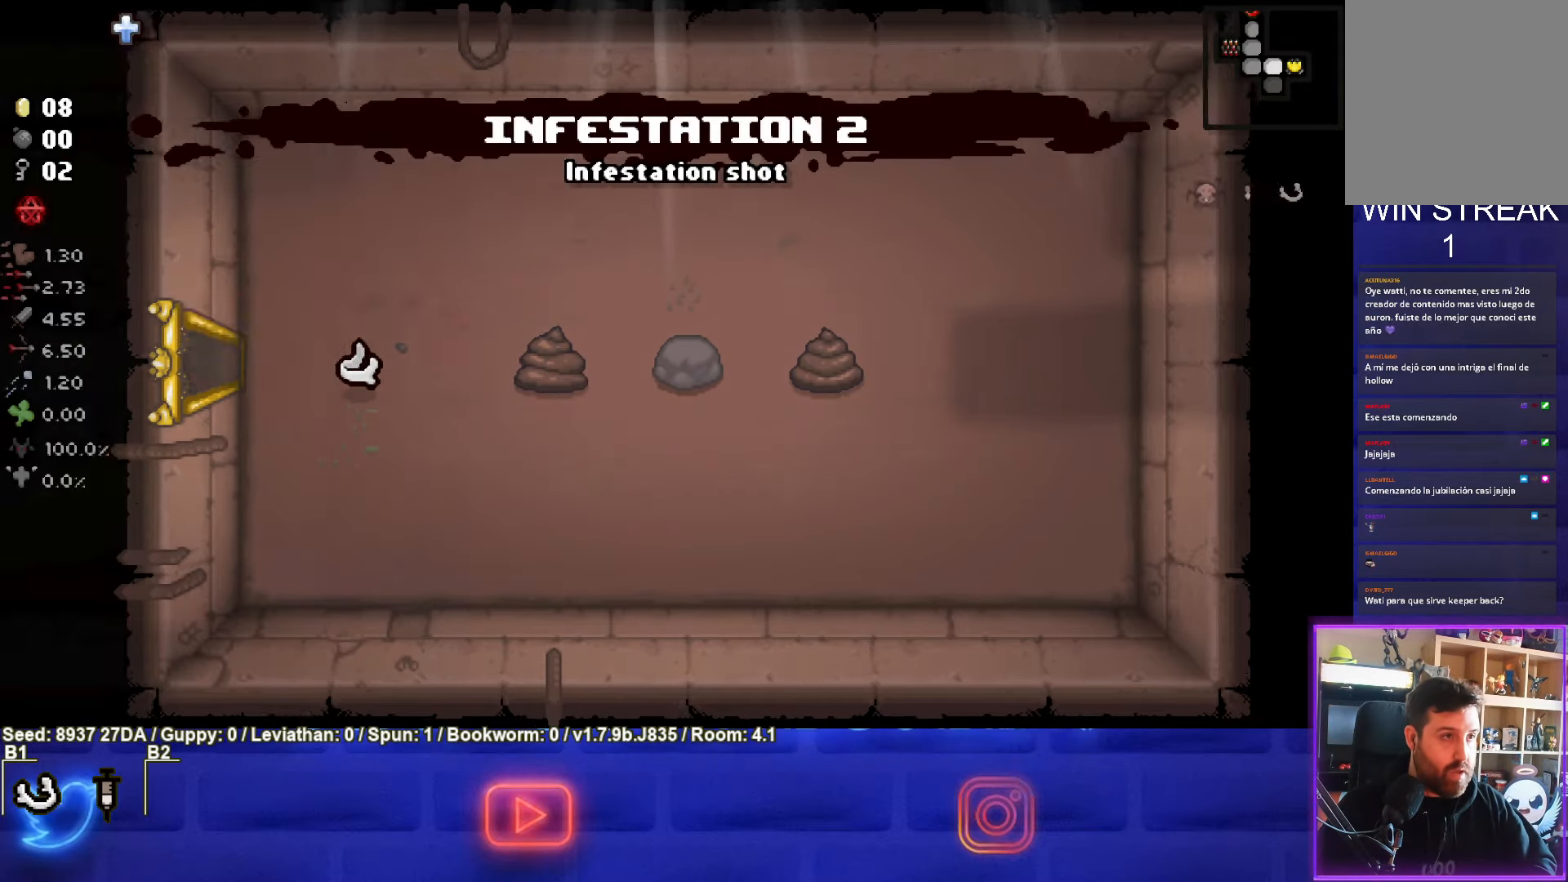
{"buttons": [], "left_stick": "left", "events": [[17, "left_stick", "center"], [433, "left_stick", "left"]]}
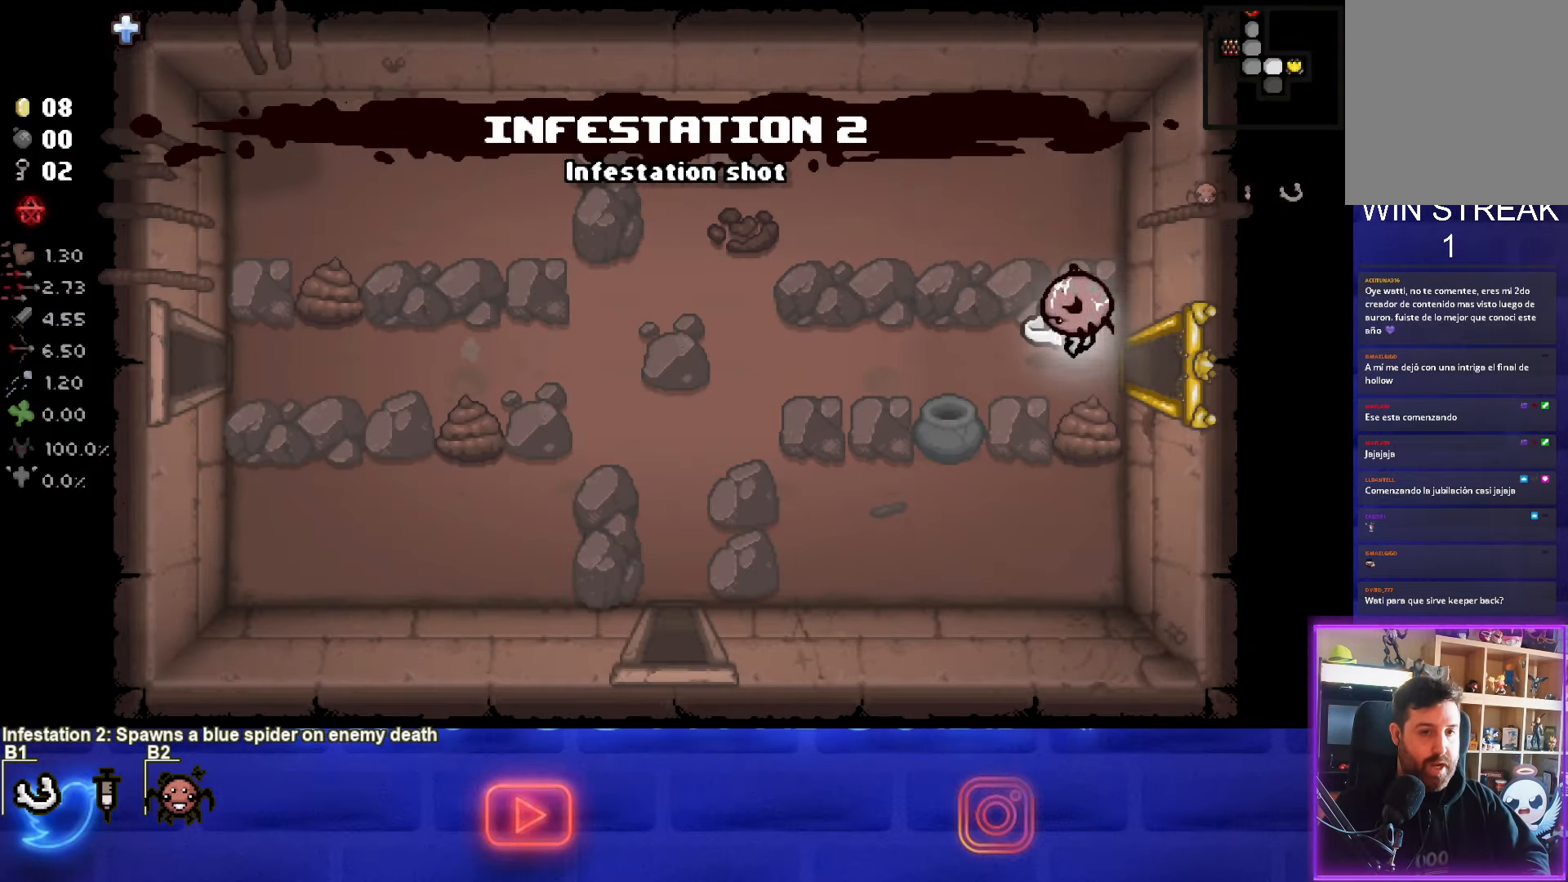
{"buttons": [], "left_stick": "down-left", "events": [[350, "left_stick", "down-left"]]}
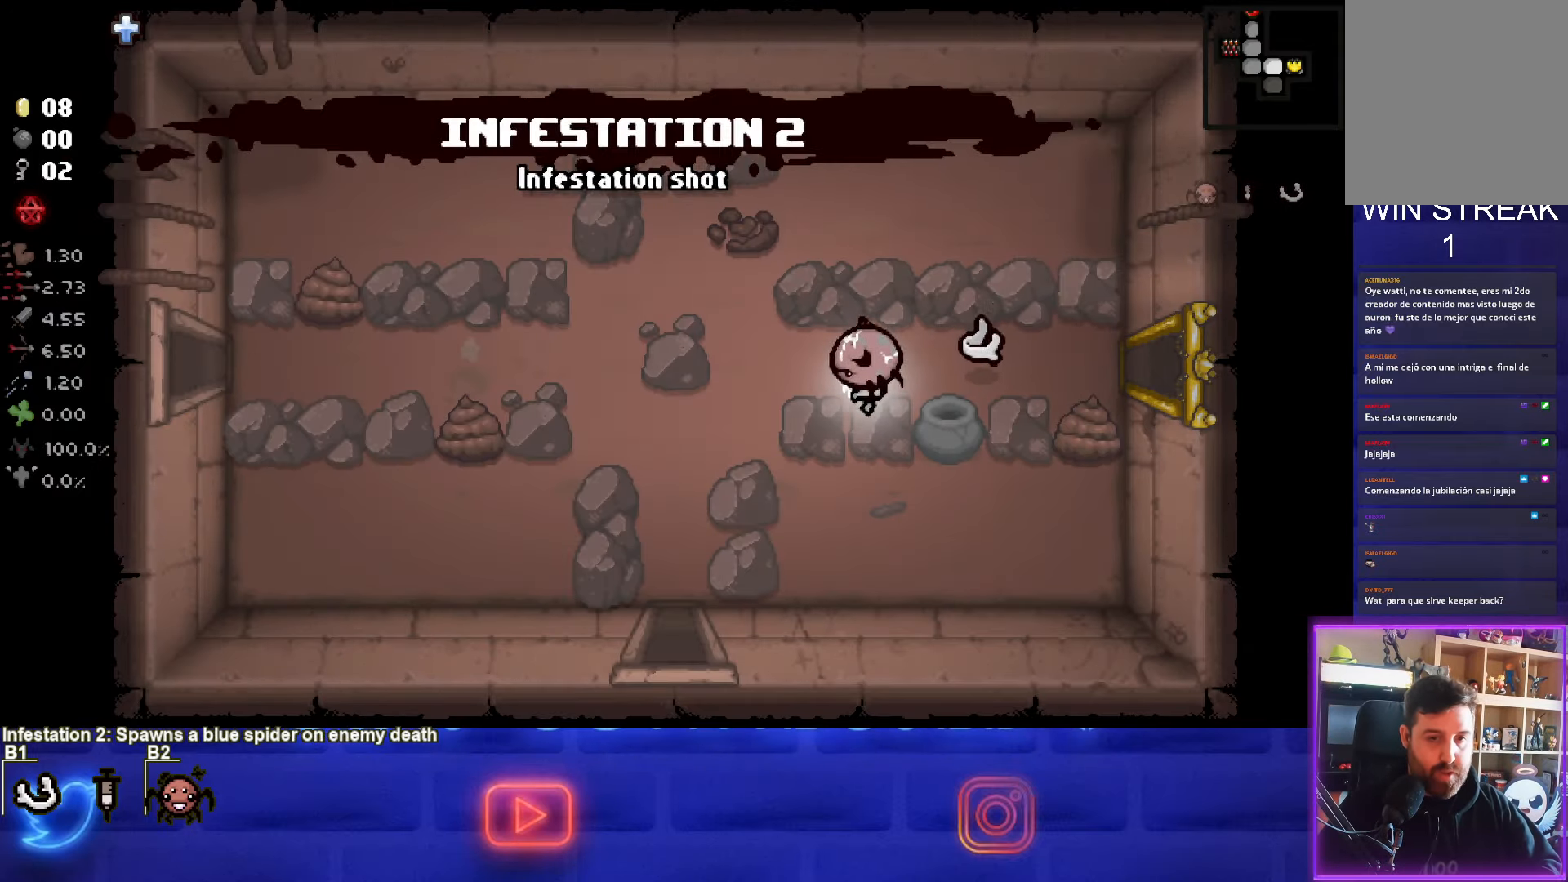
{"buttons": [], "left_stick": "down", "events": [[500, "left_stick", "down"]]}
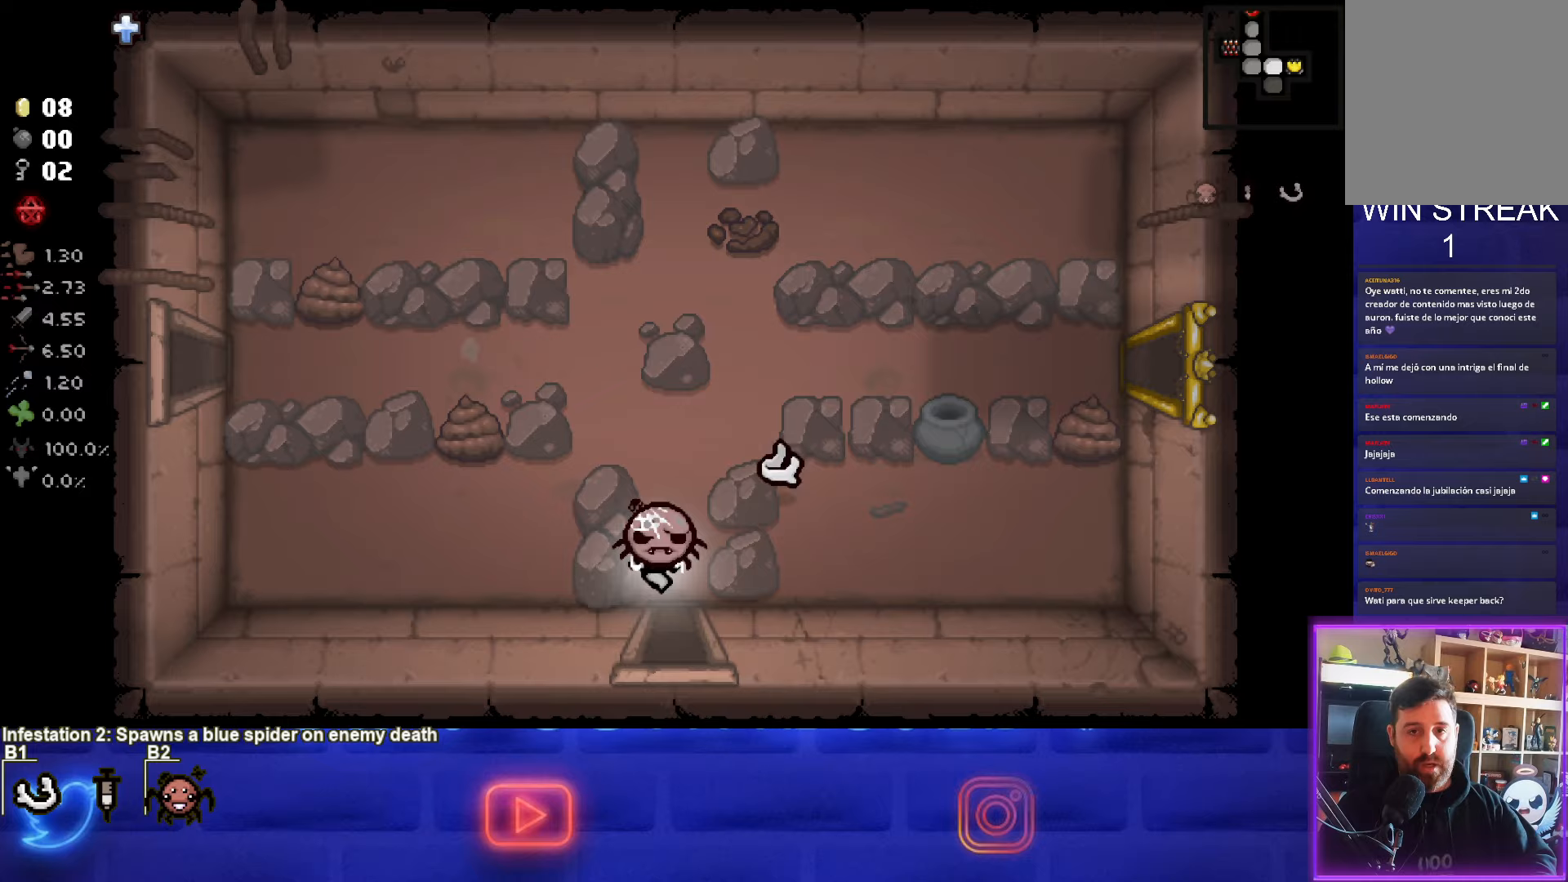
{"buttons": [], "left_stick": "center", "events": [[250, "left_stick", "center"]]}
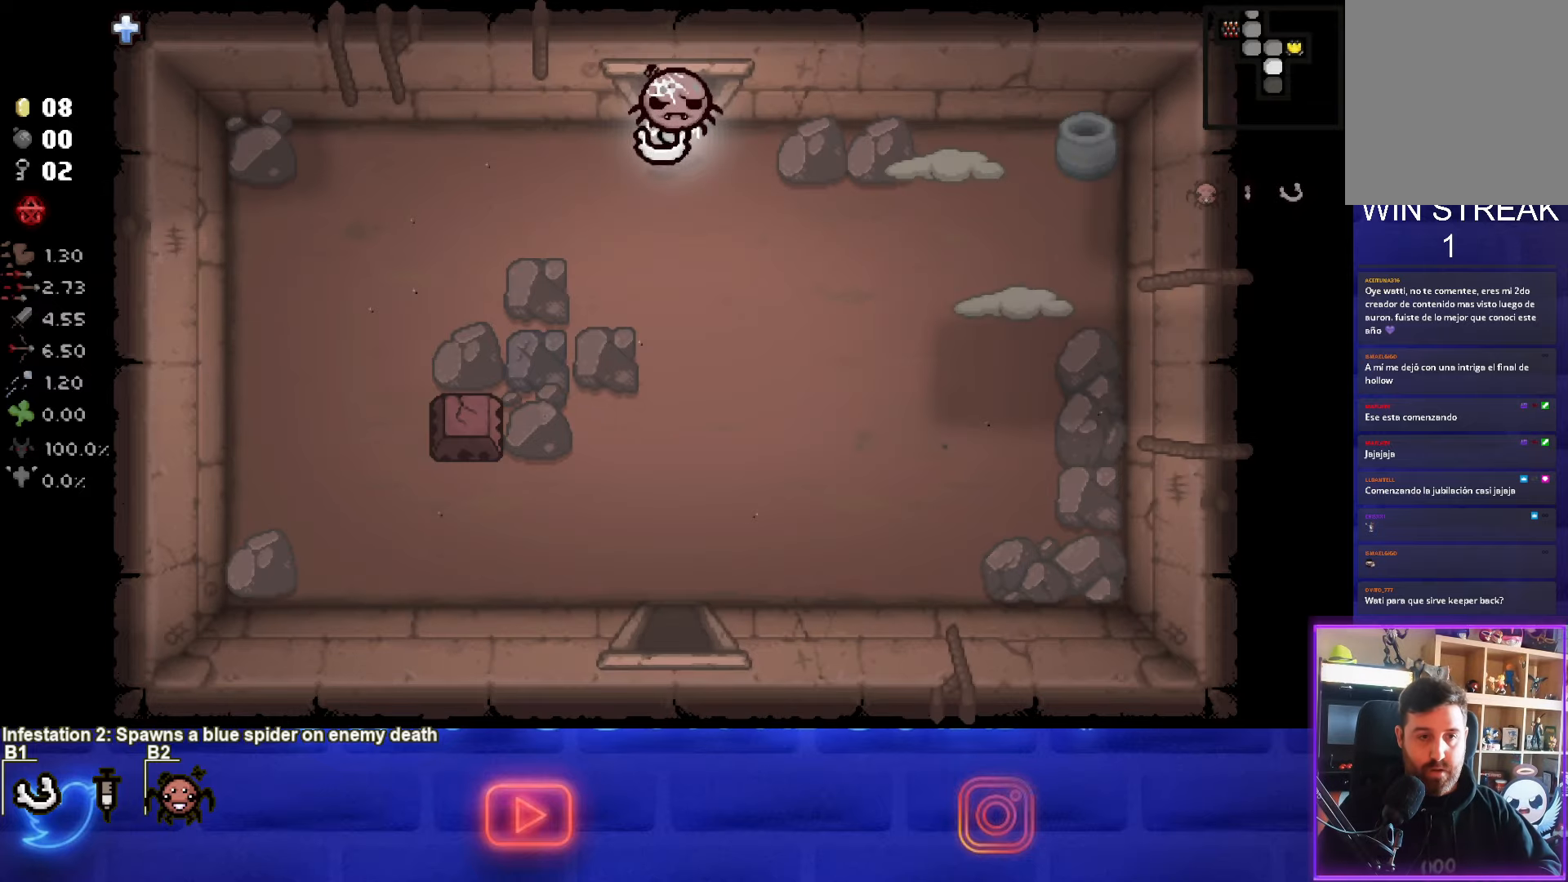
{"buttons": [], "left_stick": "up-right", "events": [[267, "left_stick", "down-left"], [417, "left_stick", "up-right"]]}
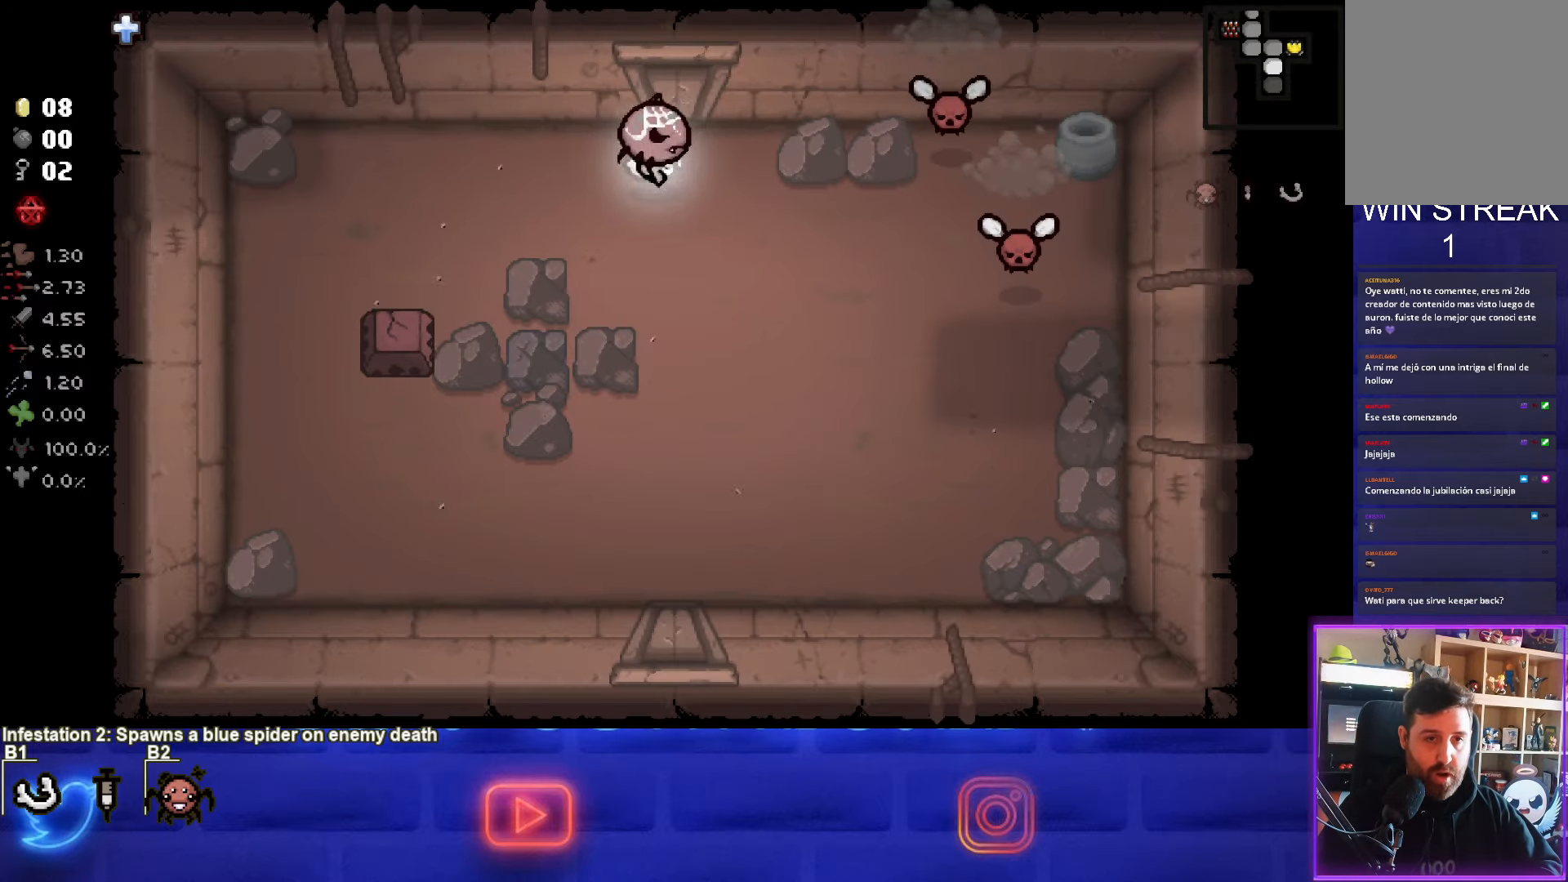
{"buttons": [], "left_stick": "down", "events": [[33, "CIRCLE", "down"], [133, "left_stick", "center"], [283, "left_stick", "down"], [433, "CIRCLE", "up"]]}
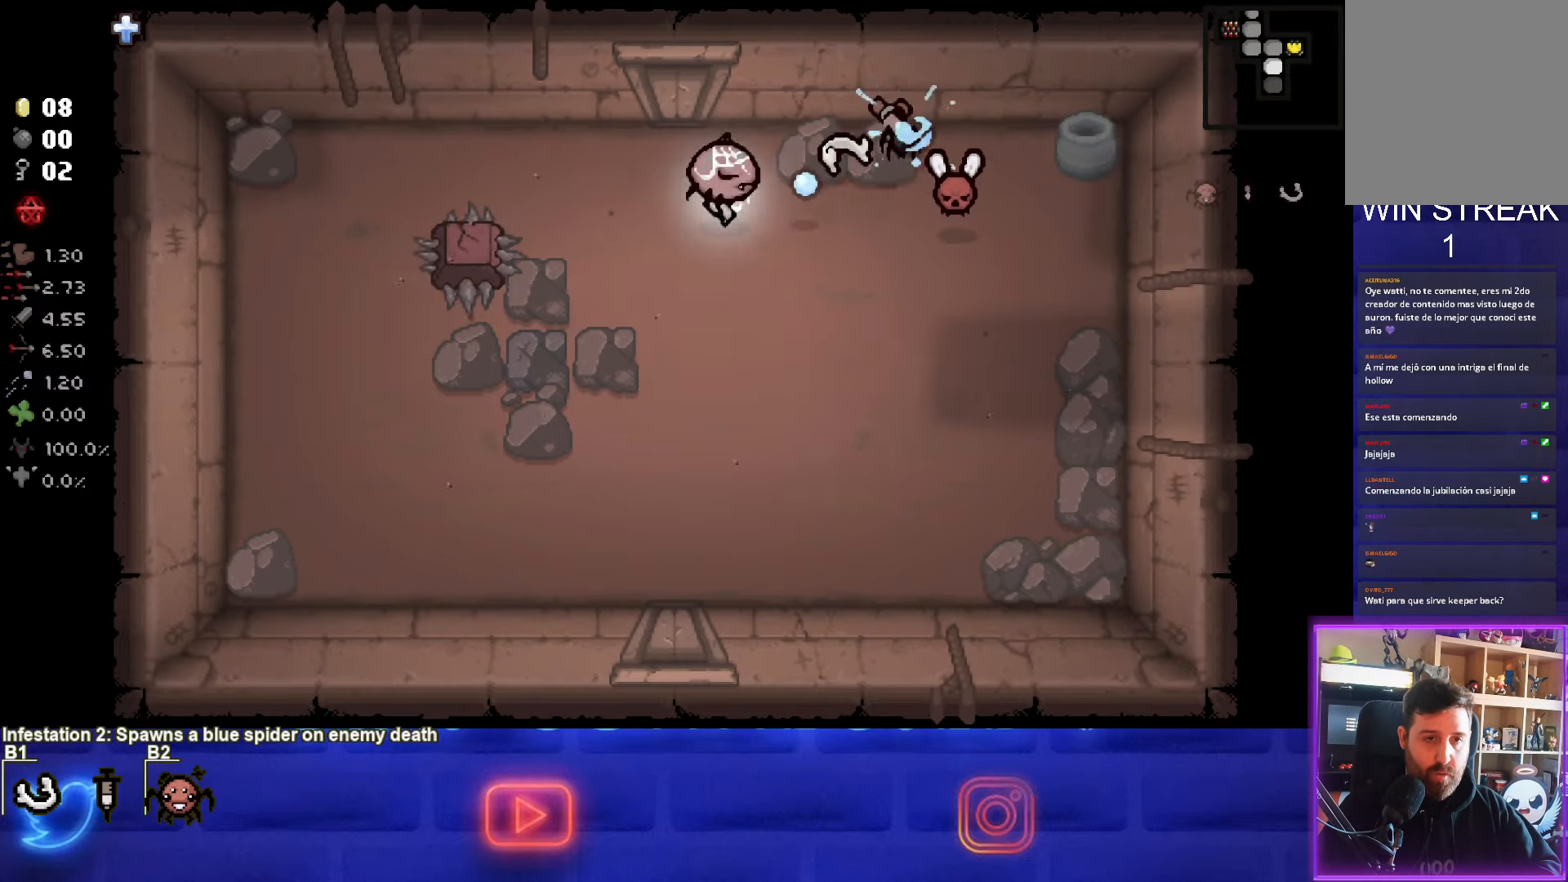
{"buttons": ["TRIANGLE"], "left_stick": "center", "events": [[233, "left_stick", "center"], [333, "TRIANGLE", "down"]]}
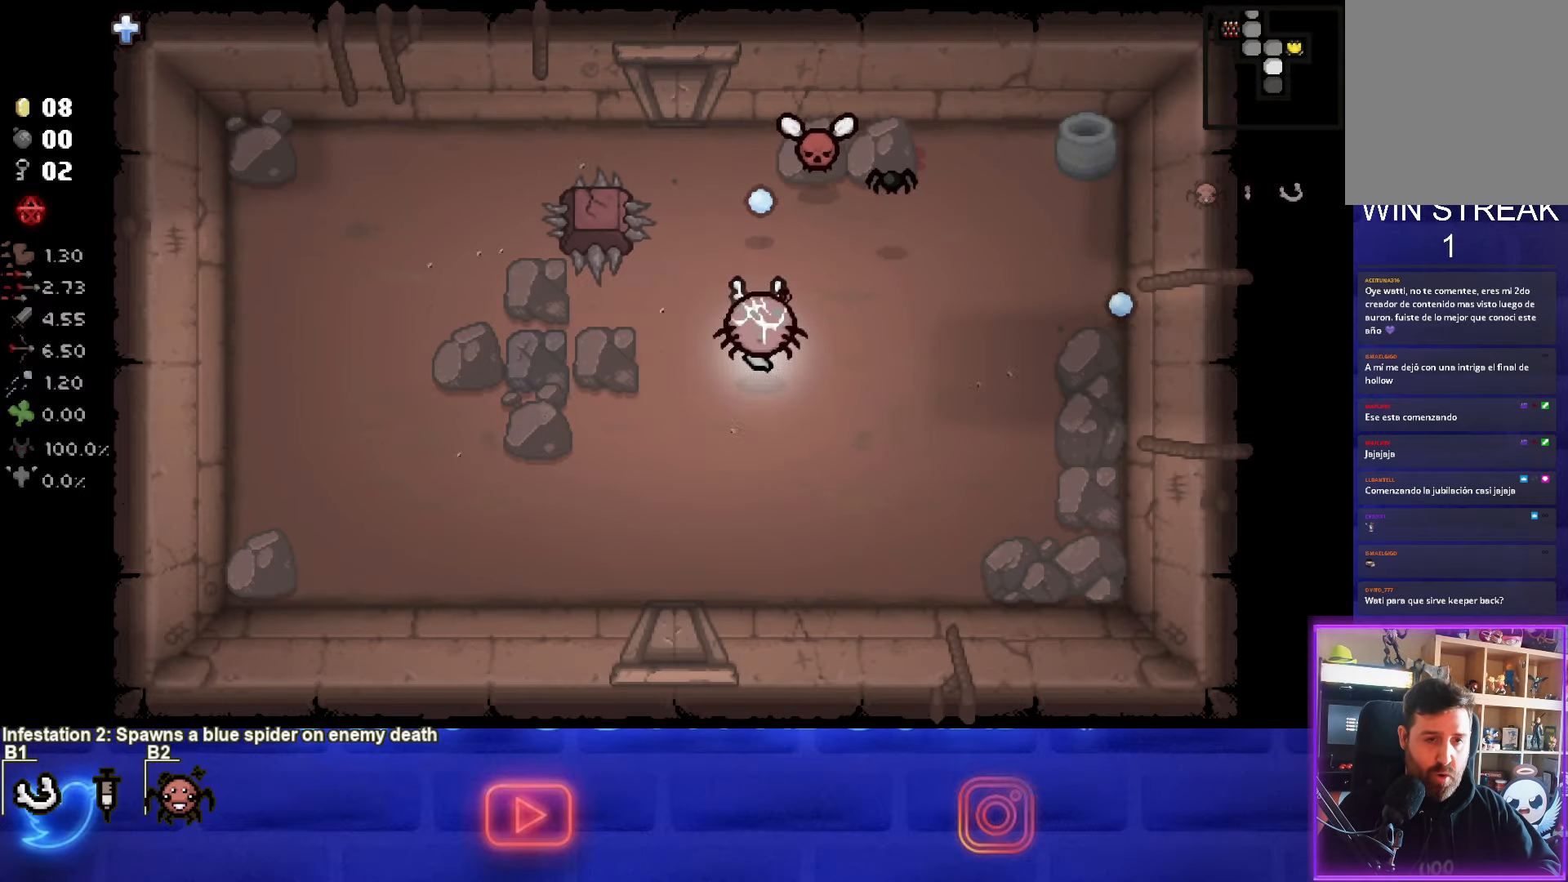
{"buttons": [], "left_stick": "up-right", "events": [[17, "left_stick", "down-right"], [183, "TRIANGLE", "up"], [267, "left_stick", "right"], [400, "left_stick", "up-right"]]}
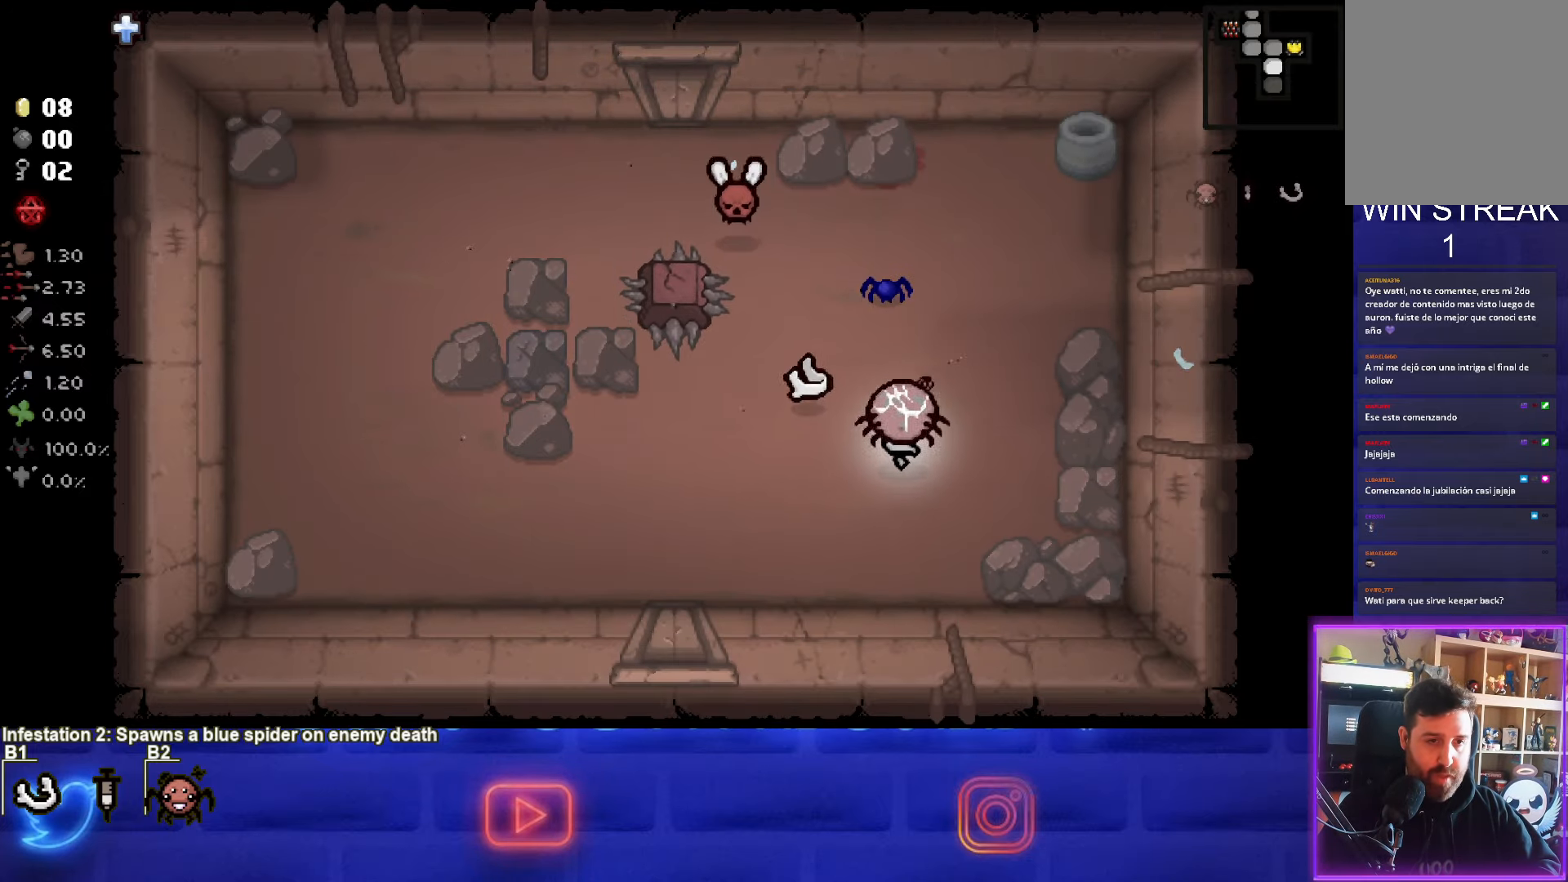
{"buttons": ["SQUARE"], "left_stick": "down-right", "events": [[217, "SQUARE", "down"], [217, "left_stick", "left"], [383, "left_stick", "center"], [450, "left_stick", "down-right"]]}
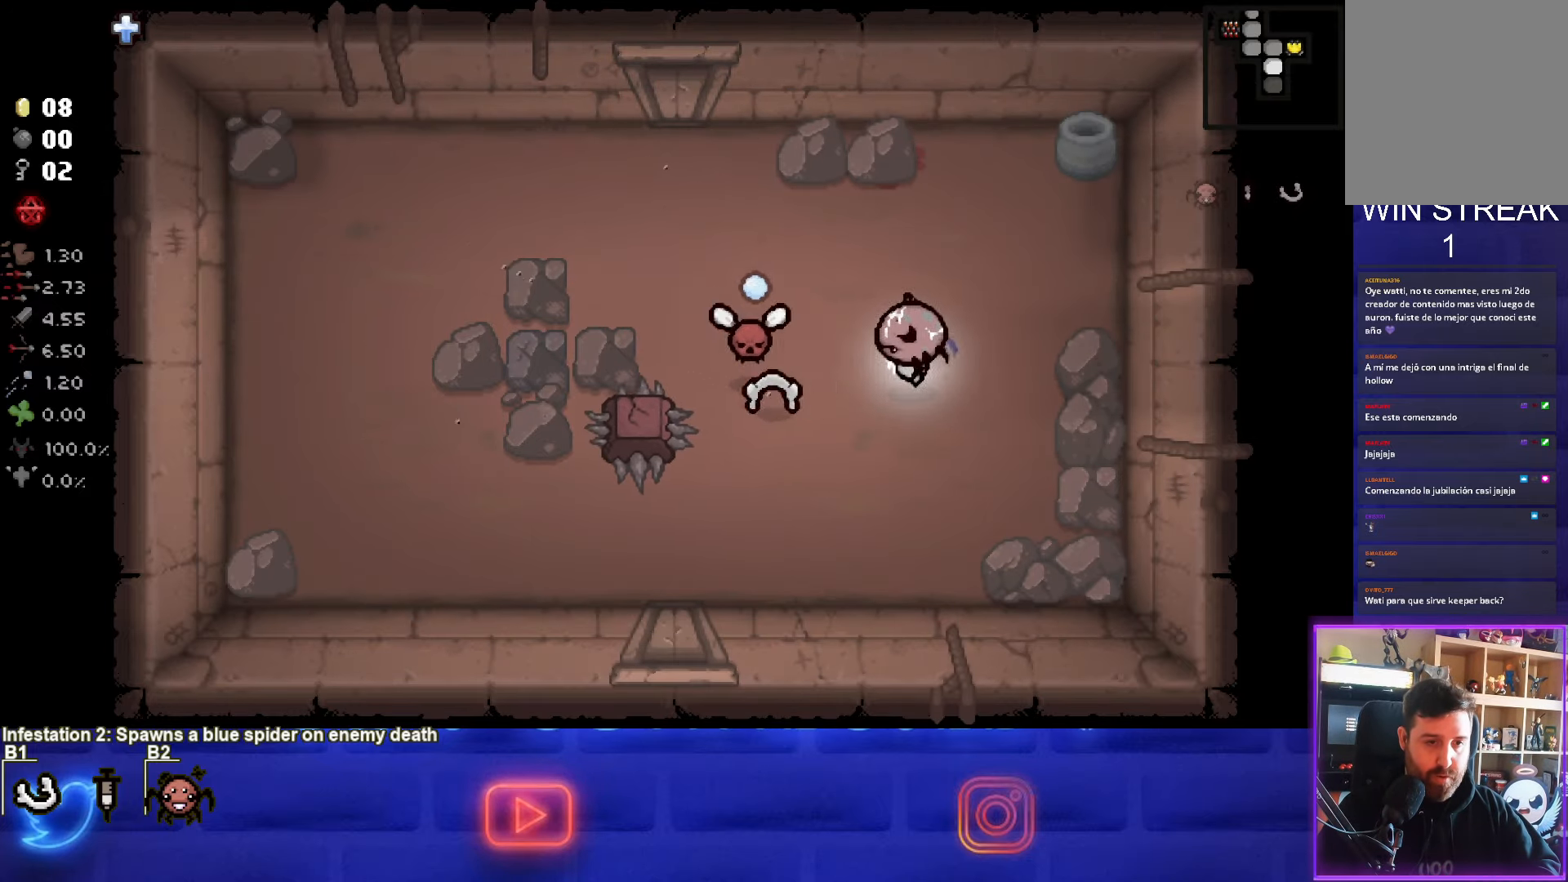
{"buttons": [], "left_stick": "up", "events": [[150, "left_stick", "right"], [267, "SQUARE", "up"], [267, "left_stick", "up-right"], [383, "left_stick", "up"]]}
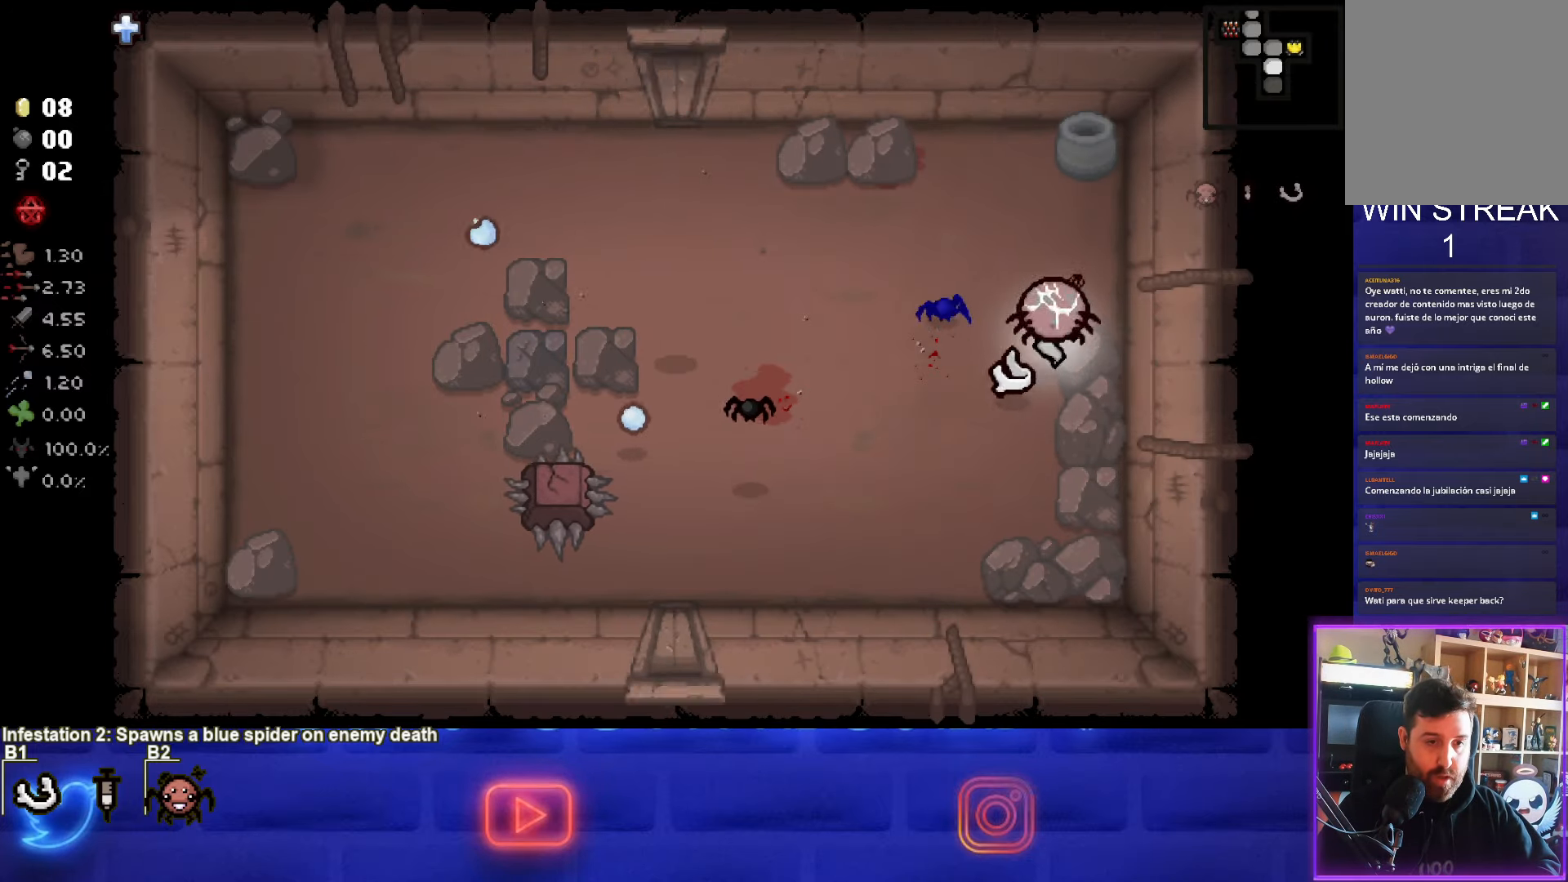
{"buttons": [], "left_stick": "left", "events": [[50, "left_stick", "left"], [283, "left_stick", "center"], [433, "left_stick", "left"]]}
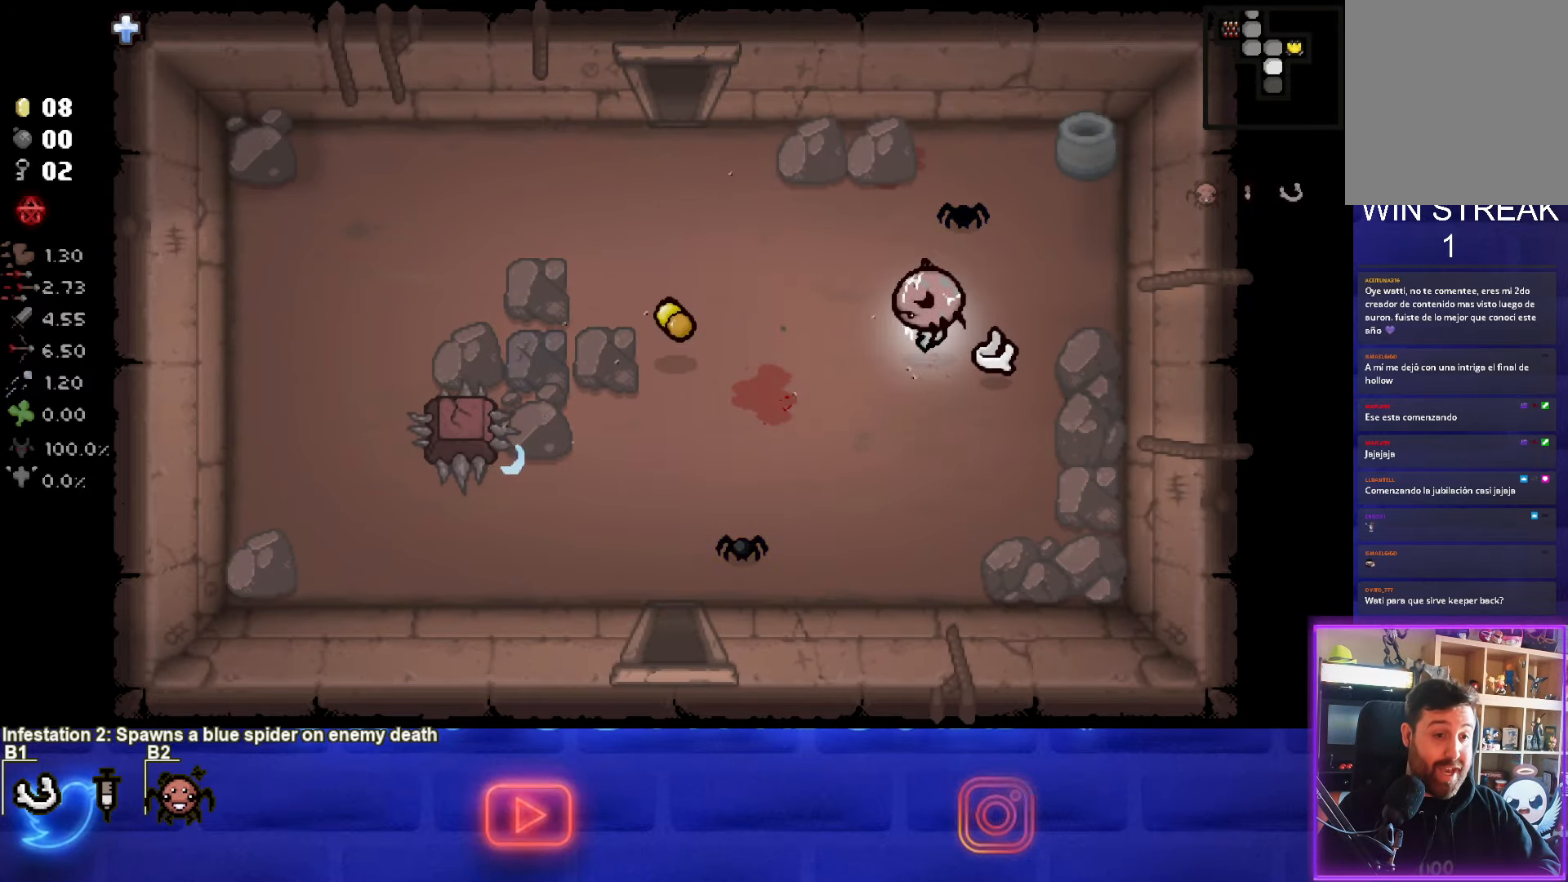
{"buttons": [], "left_stick": "down", "events": [[183, "left_stick", "center"], [317, "left_stick", "down"]]}
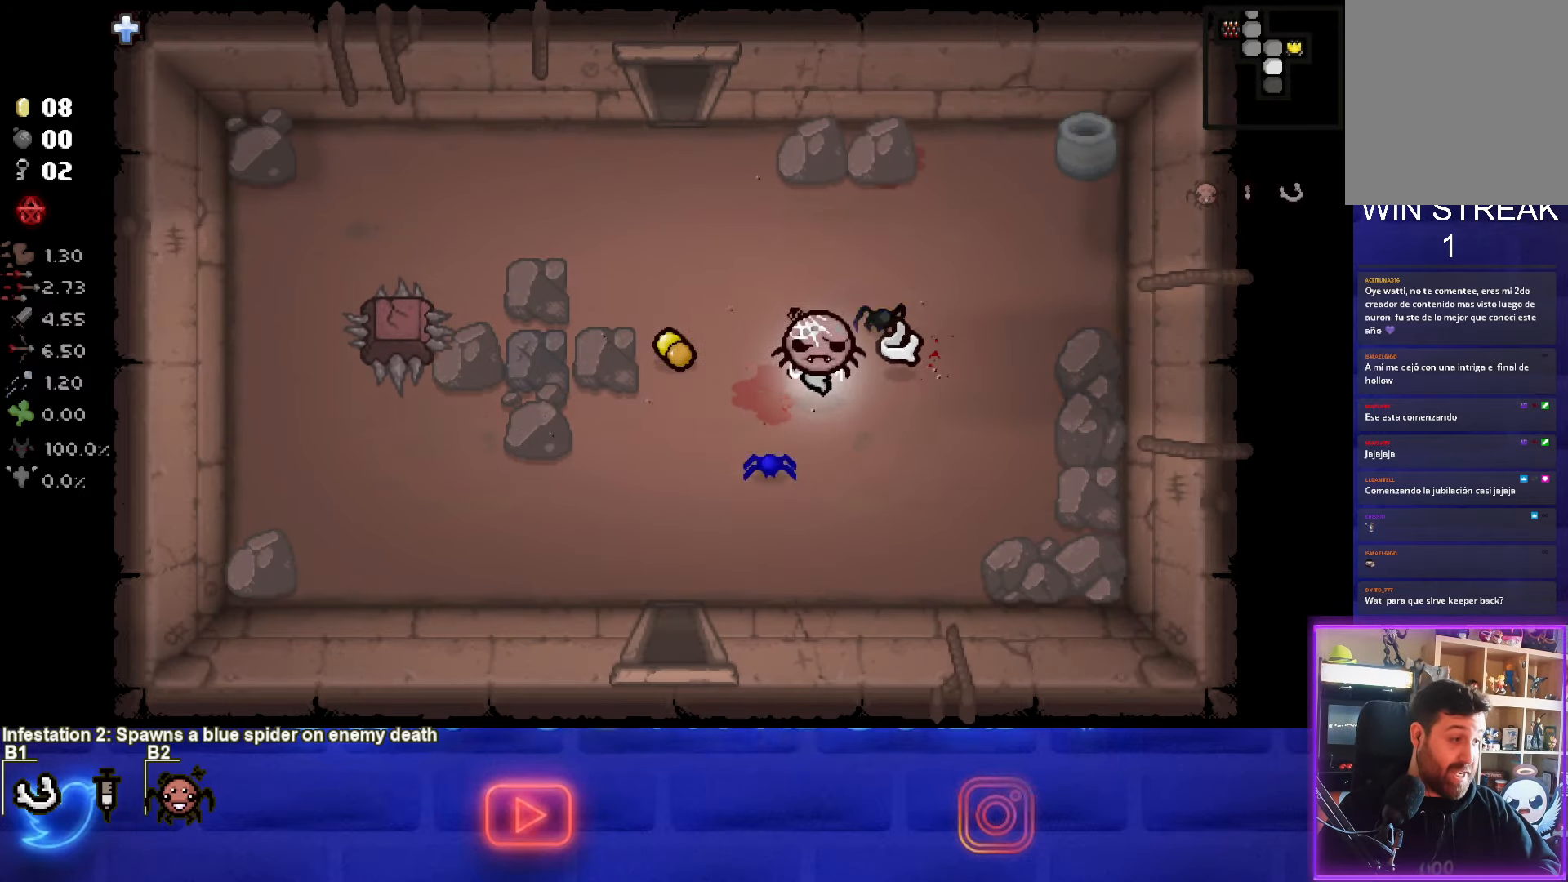
{"buttons": [], "left_stick": "down", "events": []}